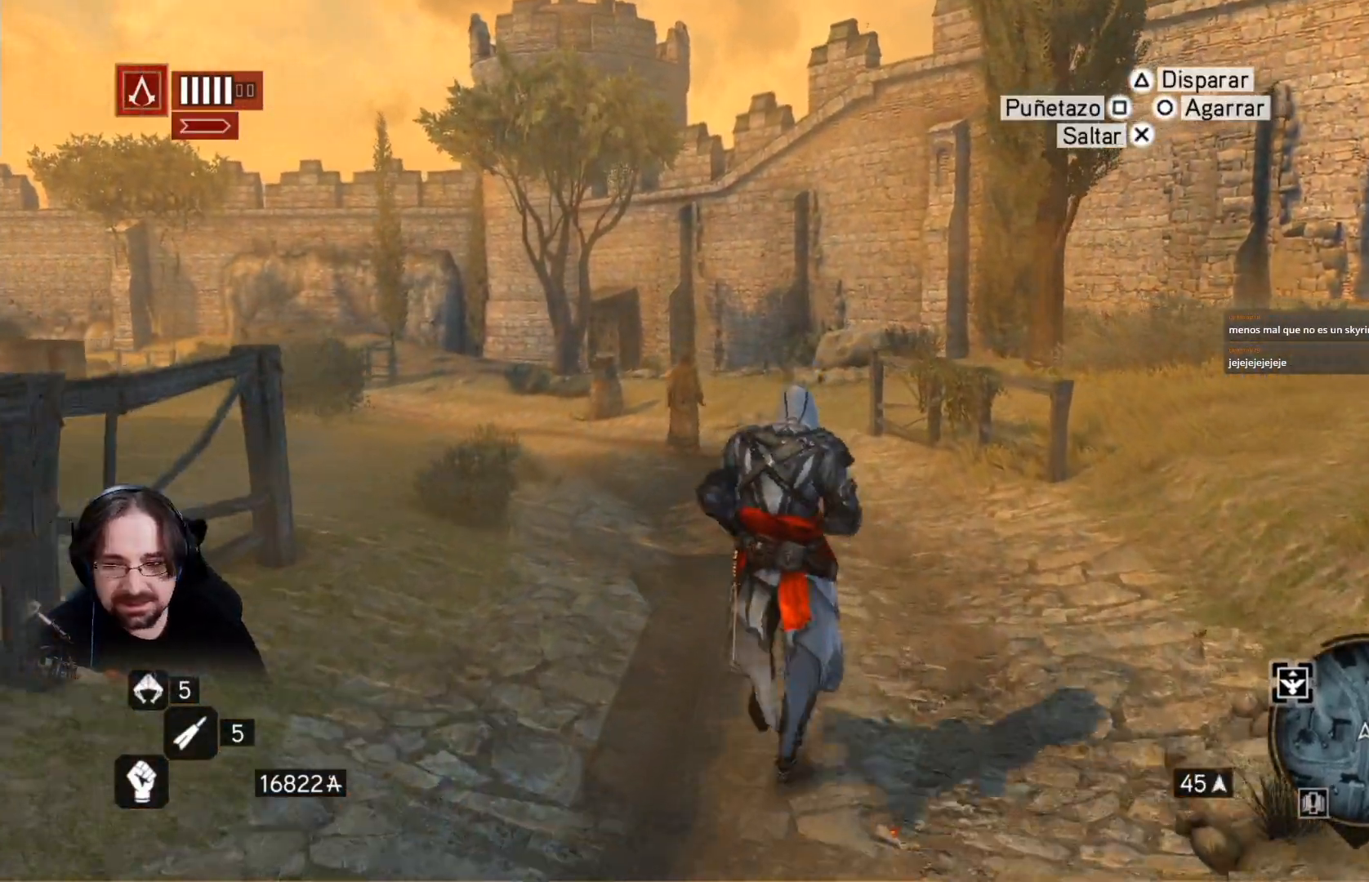
Gameplay with a controller (PlayStation layout); each line is a JSON object with the inputs held at the frame after it (dt_ms = milliseconds from this image to that frame). "events" lists button and stick changes between this image and that frame as [ms after this image, input, new state], when the widget could be followed in between.
{"dt_ms": 500, "buttons": ["R2"], "left_stick": "up", "right_stick": "center", "events": [[100, "right_stick", "left"], [367, "right_stick", "down-left"], [467, "right_stick", "center"]]}
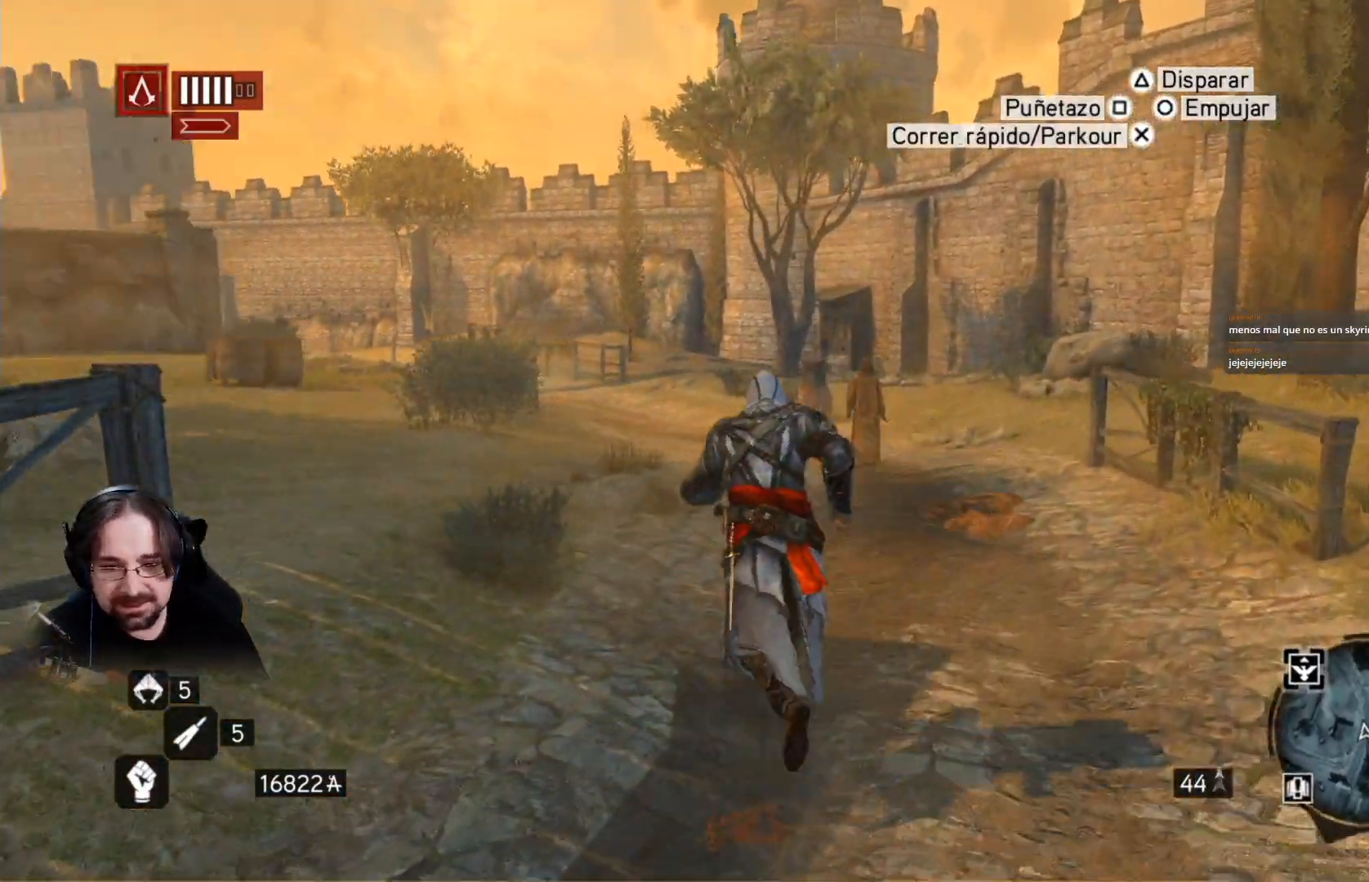
{"dt_ms": 500, "buttons": ["R2"], "left_stick": "up", "right_stick": "center", "events": []}
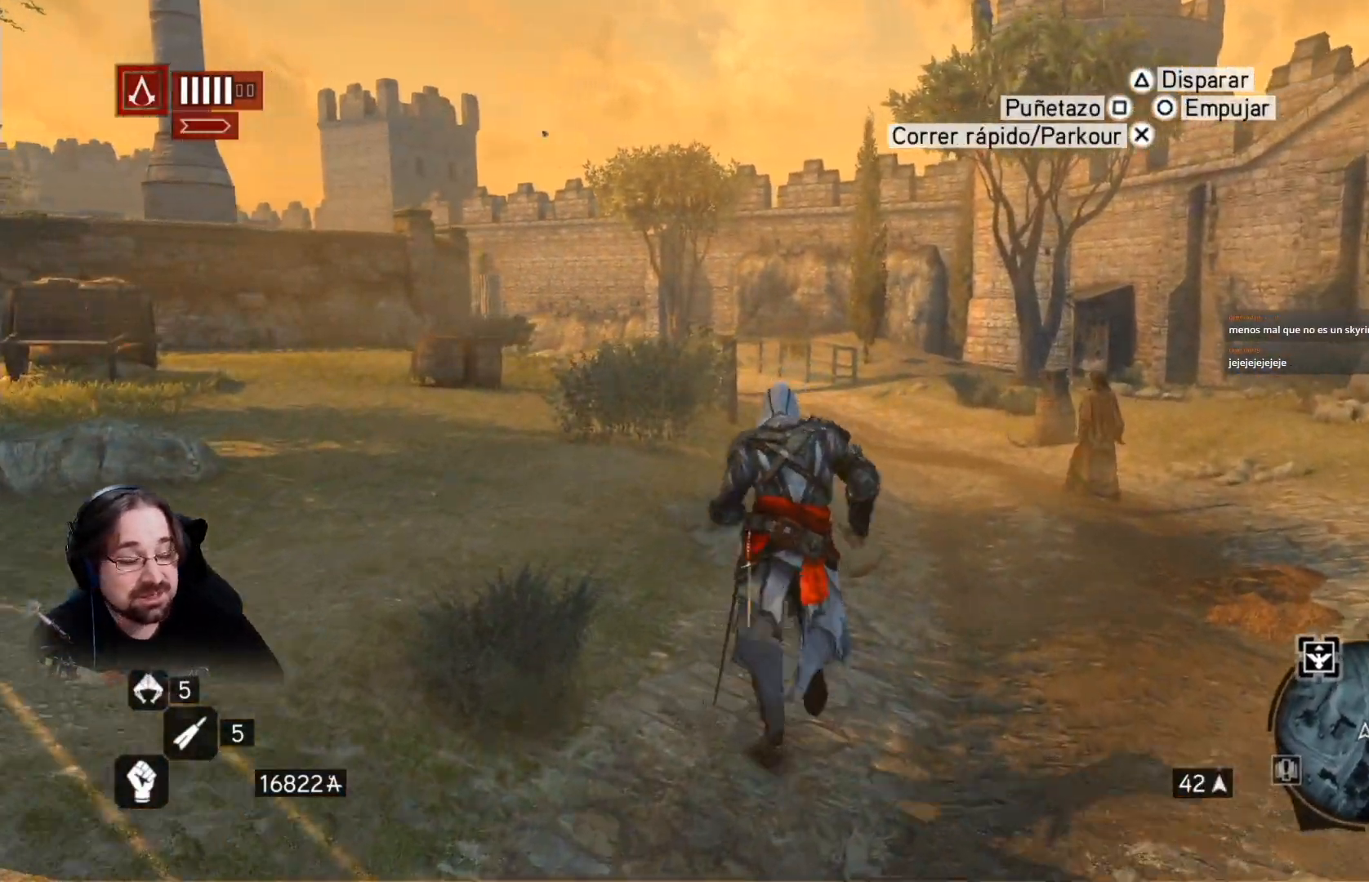
{"dt_ms": 500, "buttons": ["R2"], "left_stick": "up", "right_stick": "center", "events": []}
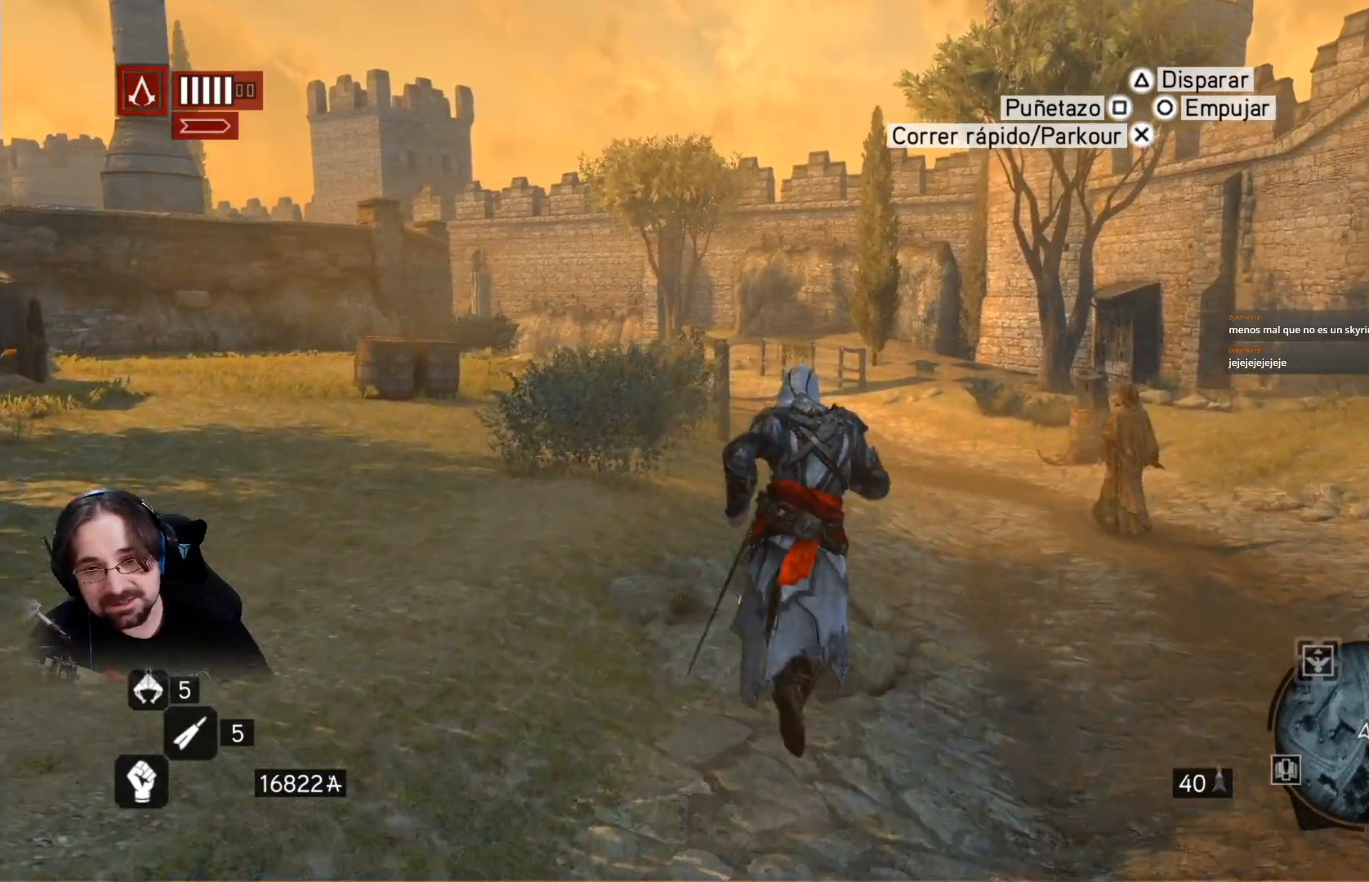
{"dt_ms": 500, "buttons": ["R2"], "left_stick": "up", "right_stick": "center", "events": []}
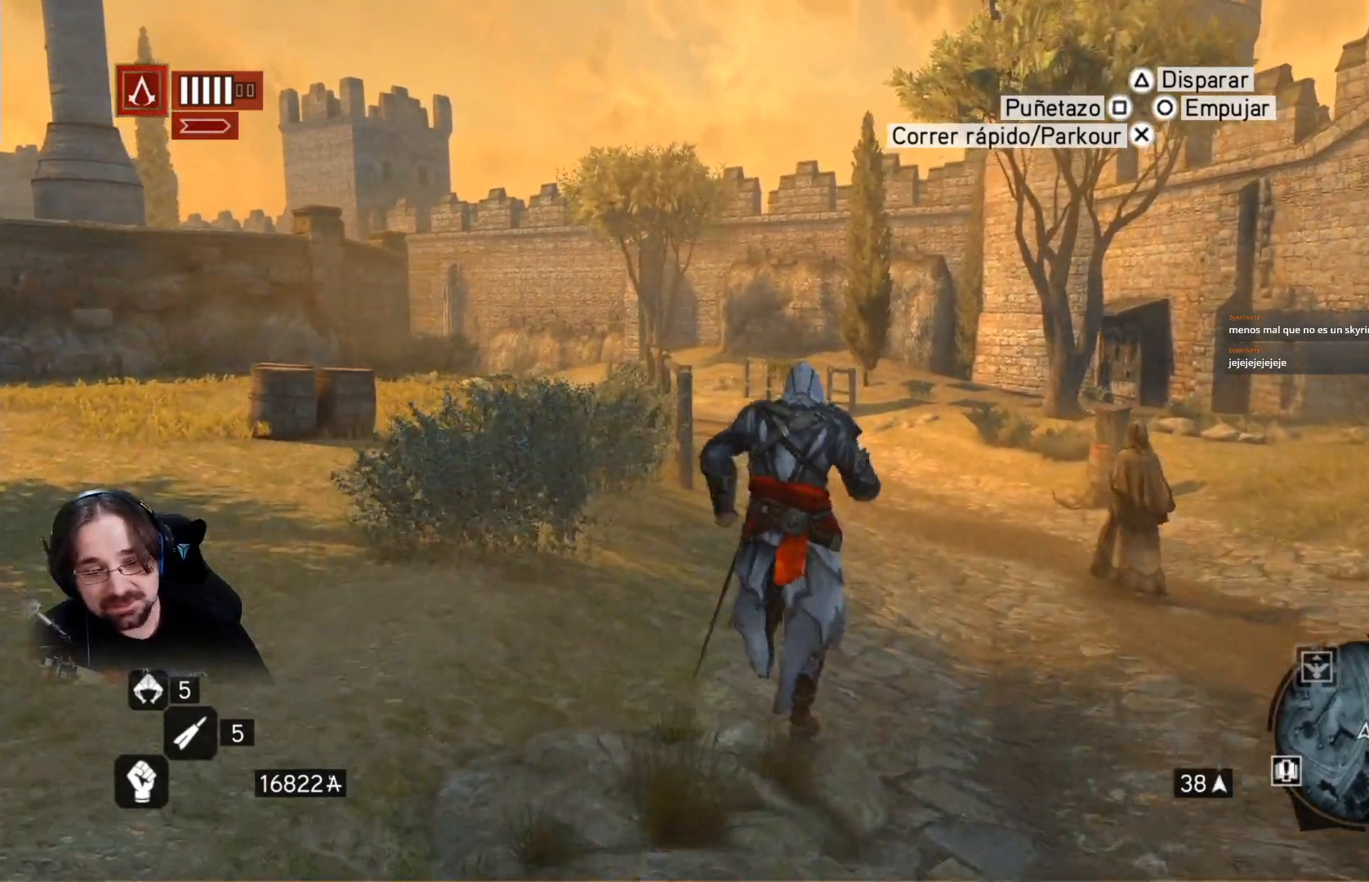
{"dt_ms": 500, "buttons": ["R2"], "left_stick": "up", "right_stick": "center", "events": []}
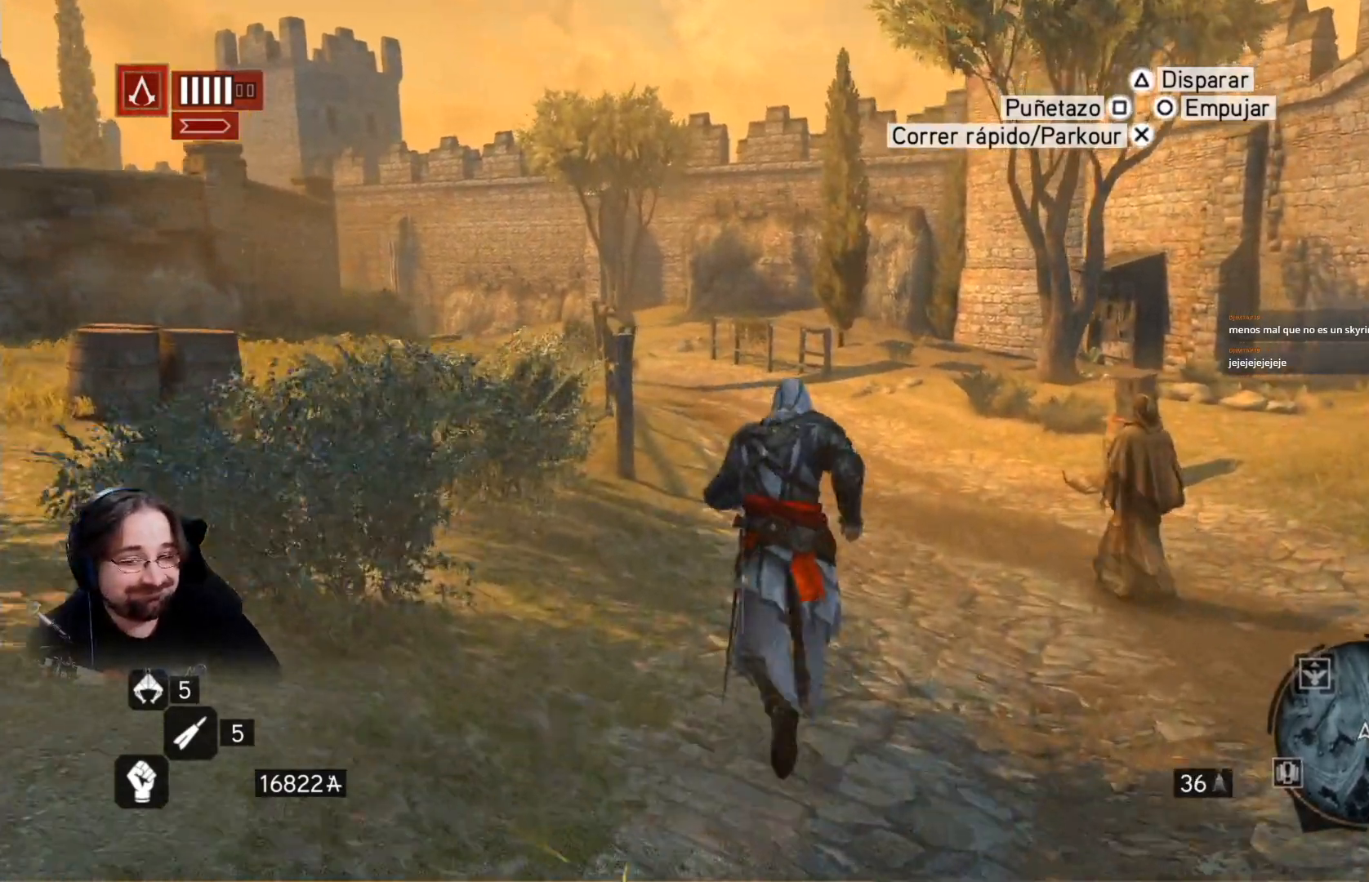
{"dt_ms": 500, "buttons": ["R2"], "left_stick": "up", "right_stick": "center", "events": []}
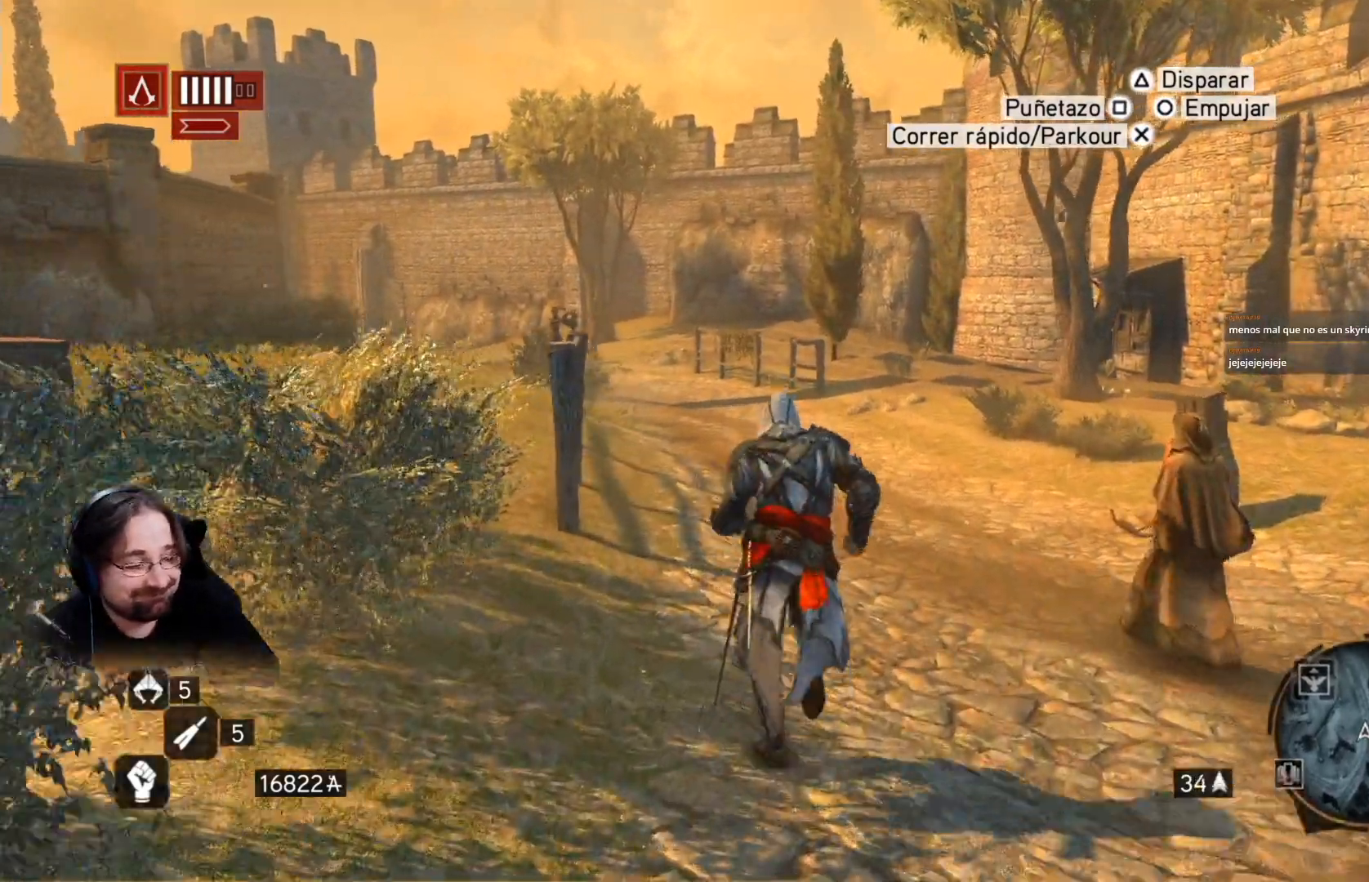
{"dt_ms": 500, "buttons": ["R2"], "left_stick": "up", "right_stick": "center", "events": []}
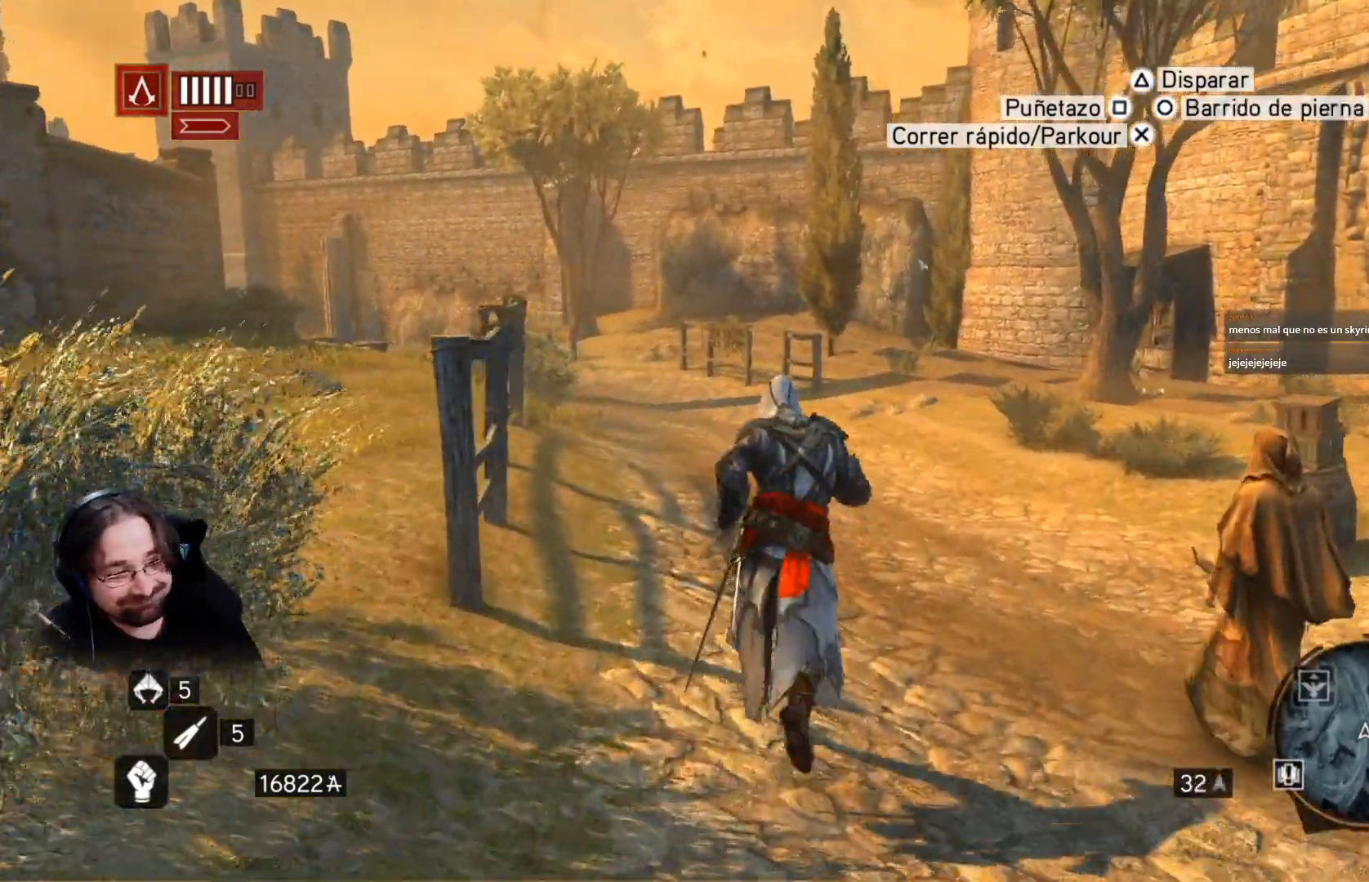
{"dt_ms": 500, "buttons": ["R2"], "left_stick": "up", "right_stick": "center", "events": []}
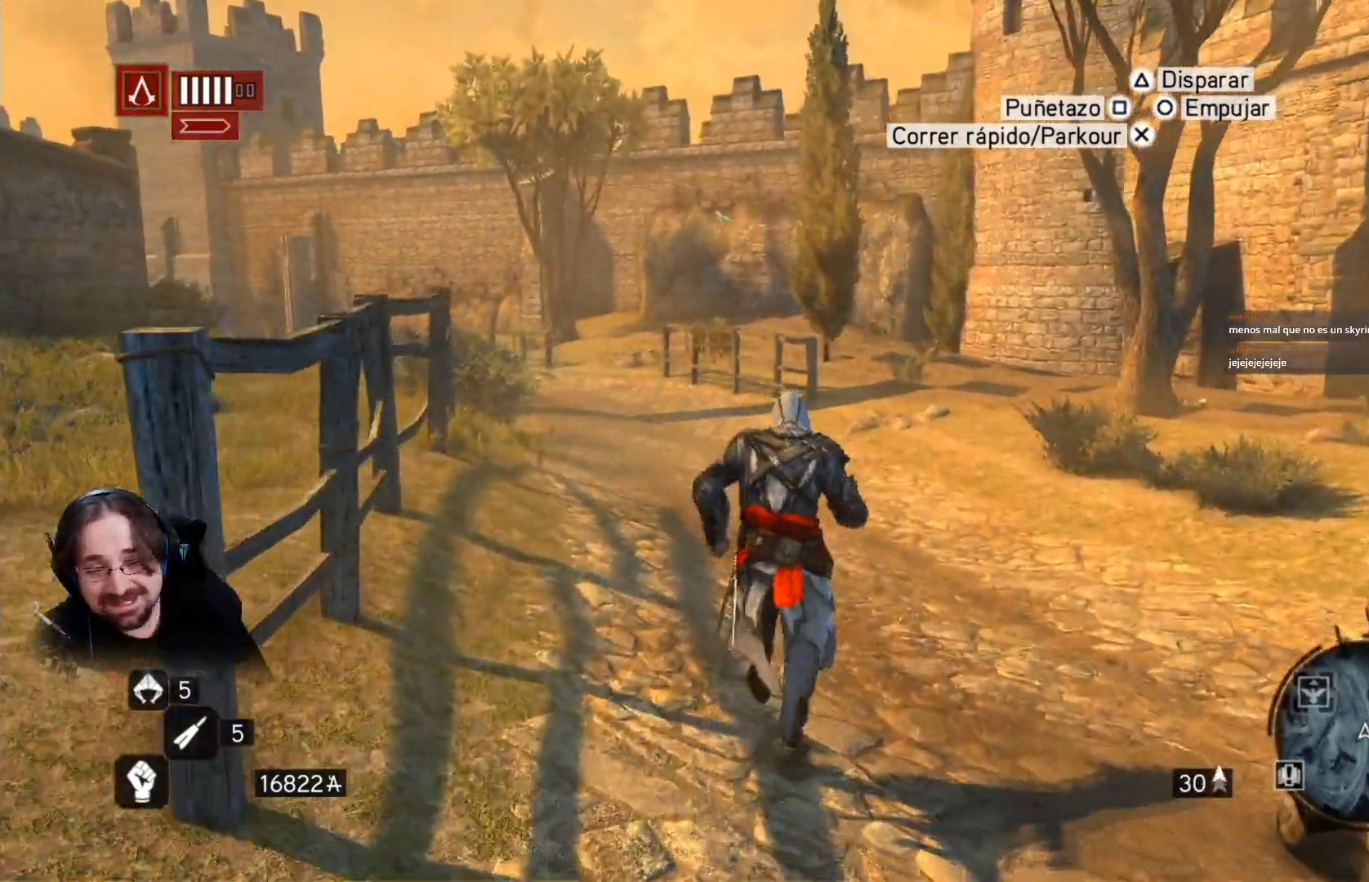
{"dt_ms": 500, "buttons": ["R2"], "left_stick": "up", "right_stick": "center", "events": []}
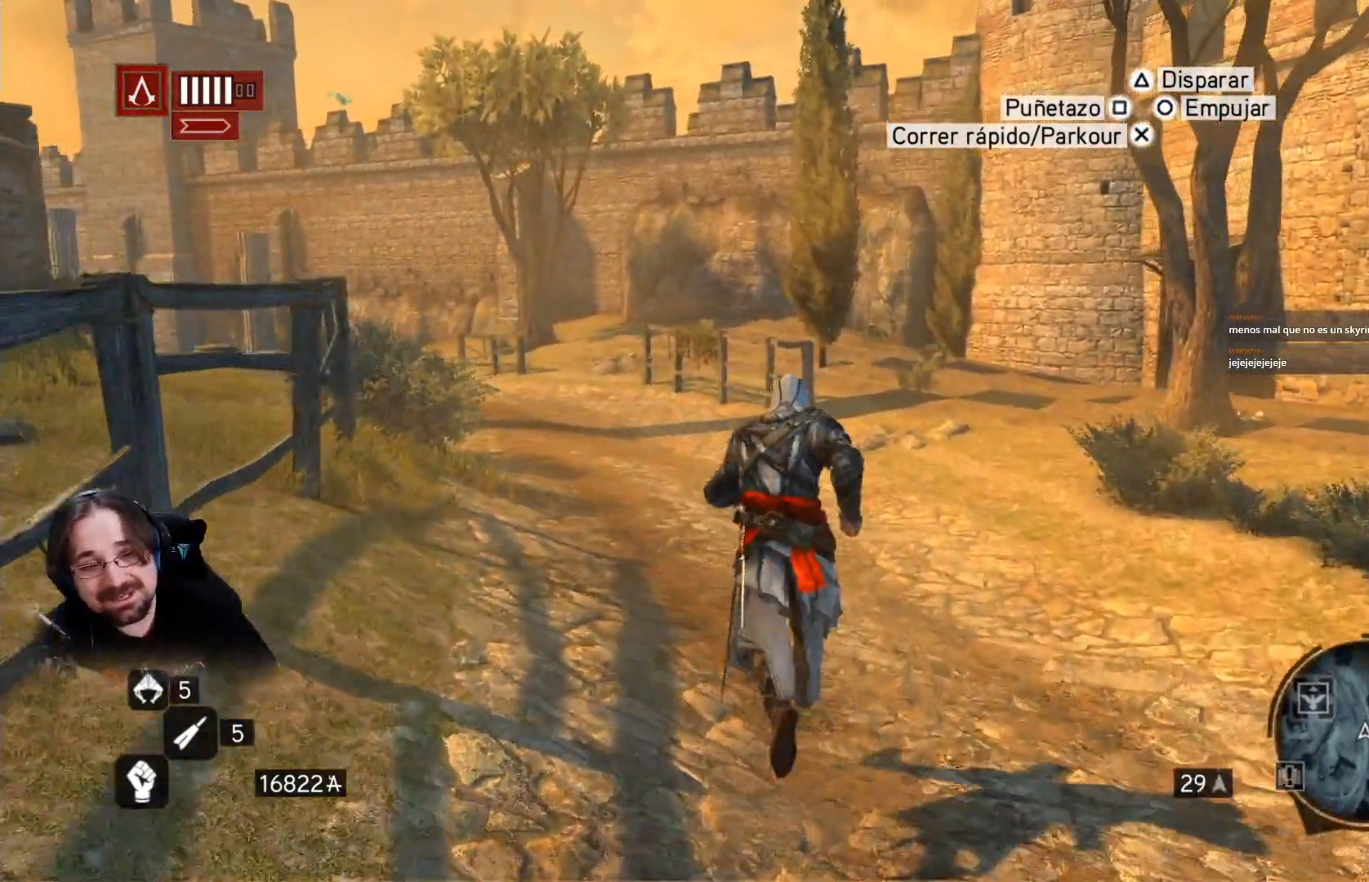
{"dt_ms": 500, "buttons": ["R2"], "left_stick": "up", "right_stick": "left", "events": [[100, "right_stick", "left"]]}
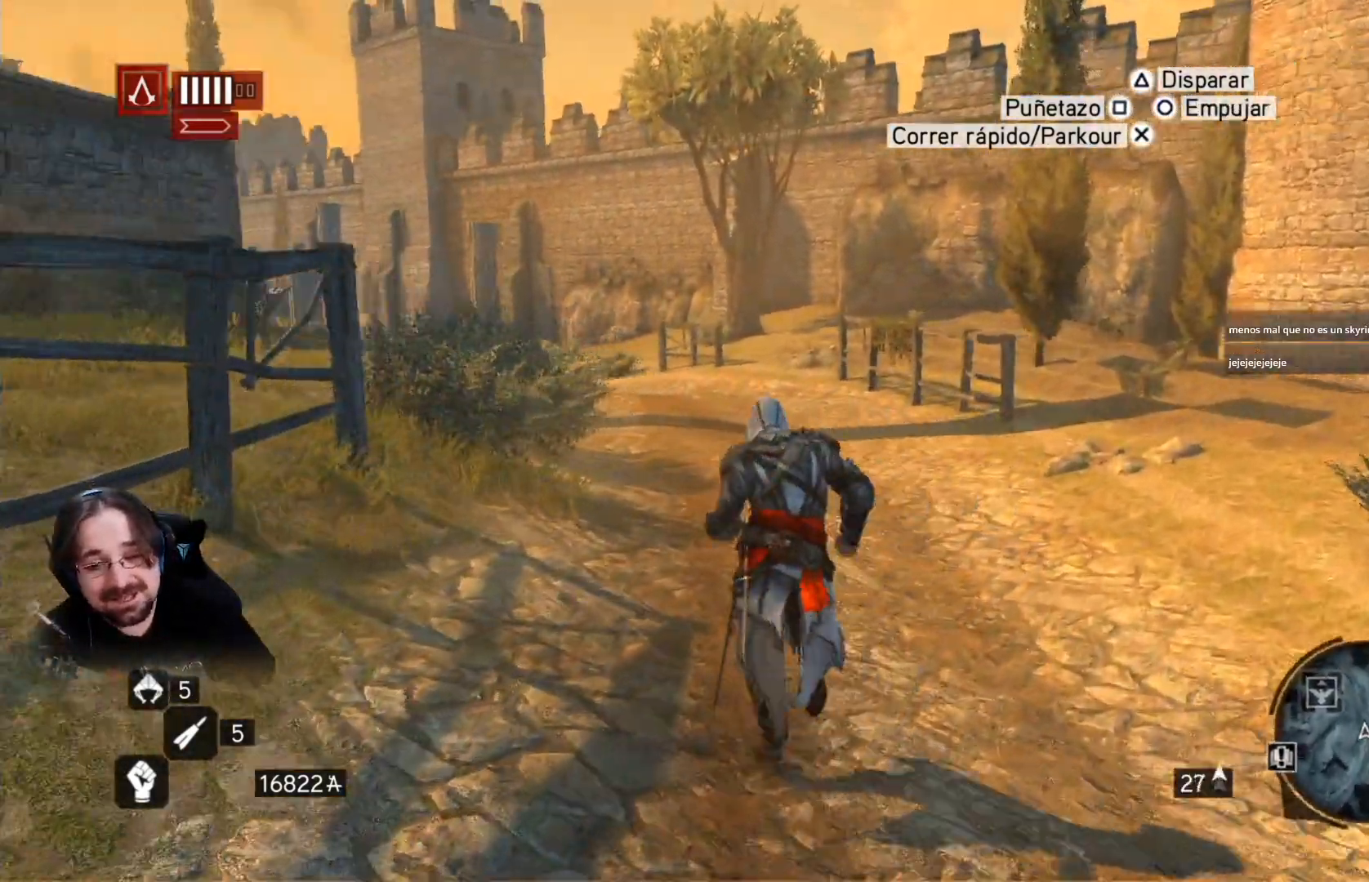
{"dt_ms": 500, "buttons": ["R2"], "left_stick": "up", "right_stick": "left", "events": []}
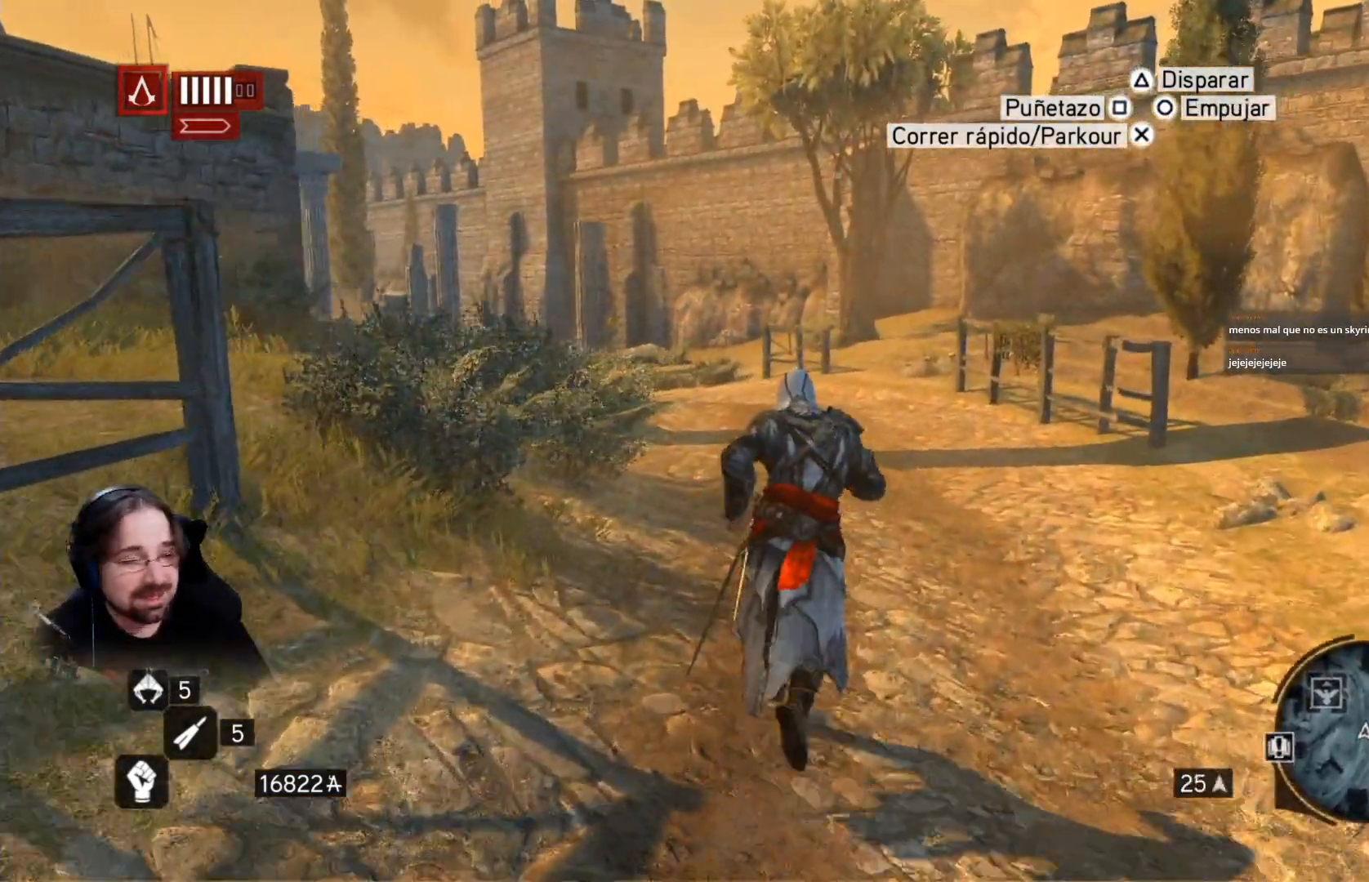
{"dt_ms": 500, "buttons": ["R2"], "left_stick": "up", "right_stick": "center", "events": [[33, "right_stick", "center"]]}
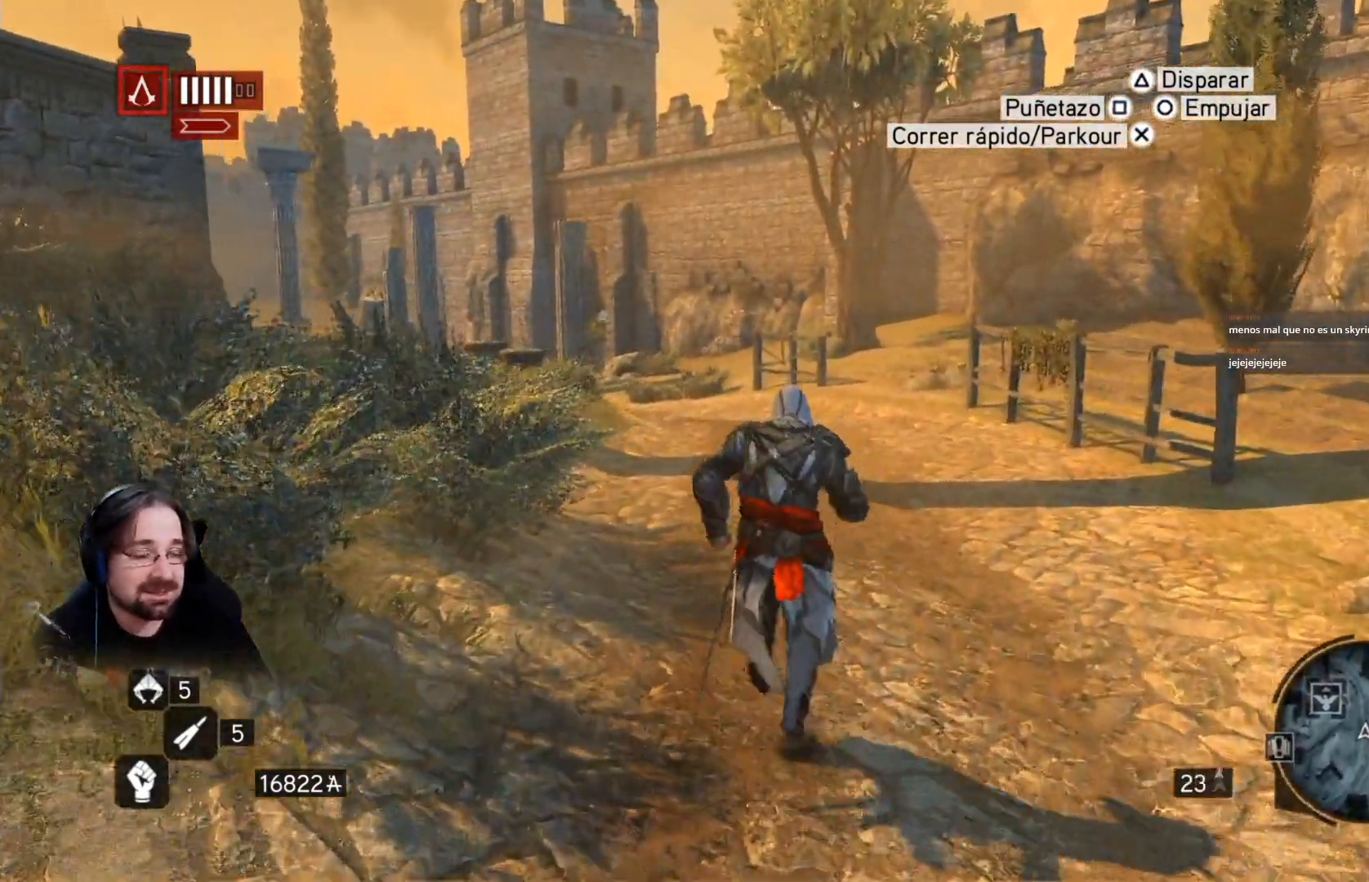
{"dt_ms": 500, "buttons": ["R2"], "left_stick": "up", "right_stick": "center", "events": []}
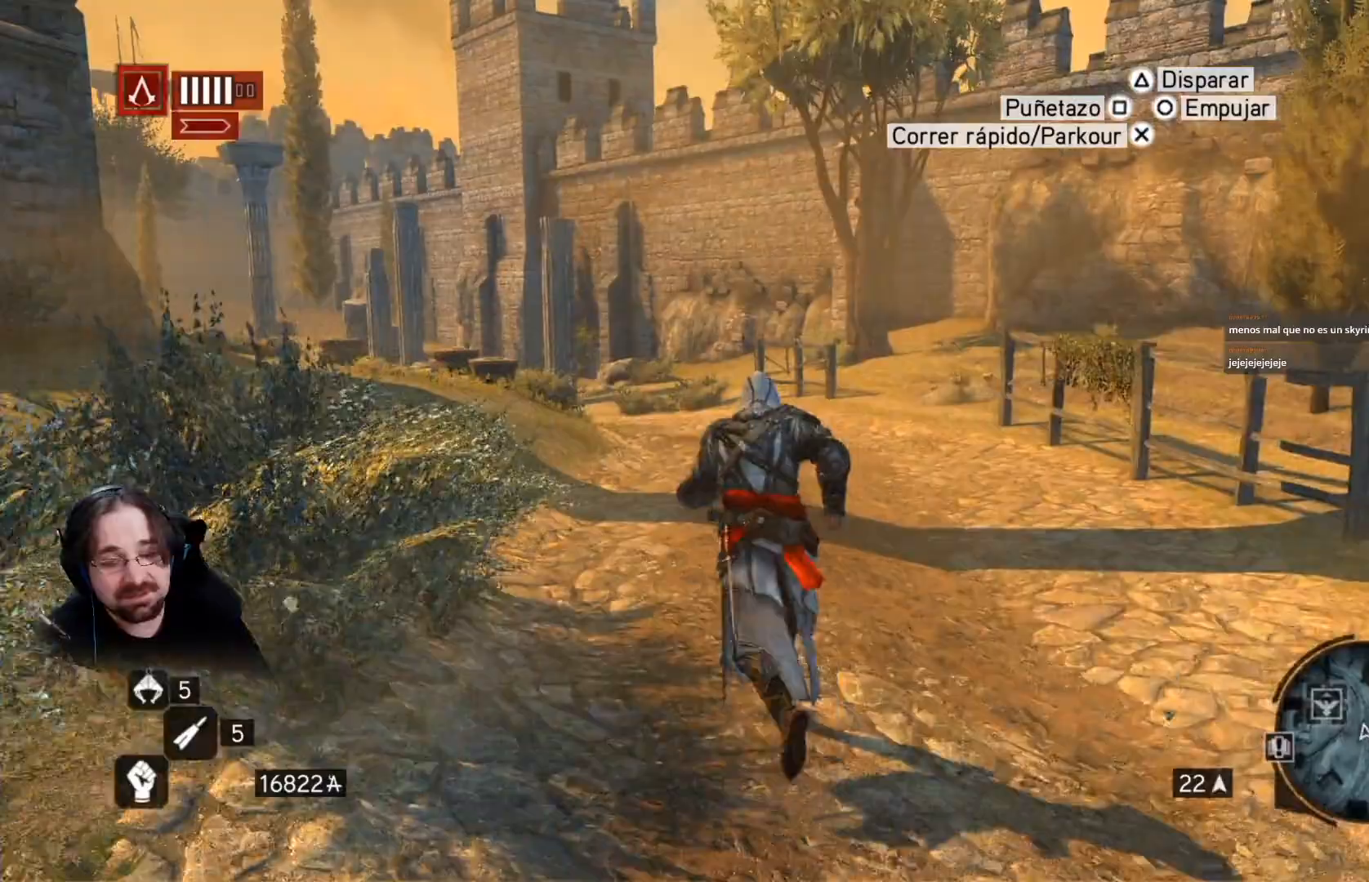
{"dt_ms": 500, "buttons": ["R2"], "left_stick": "up", "right_stick": "center", "events": []}
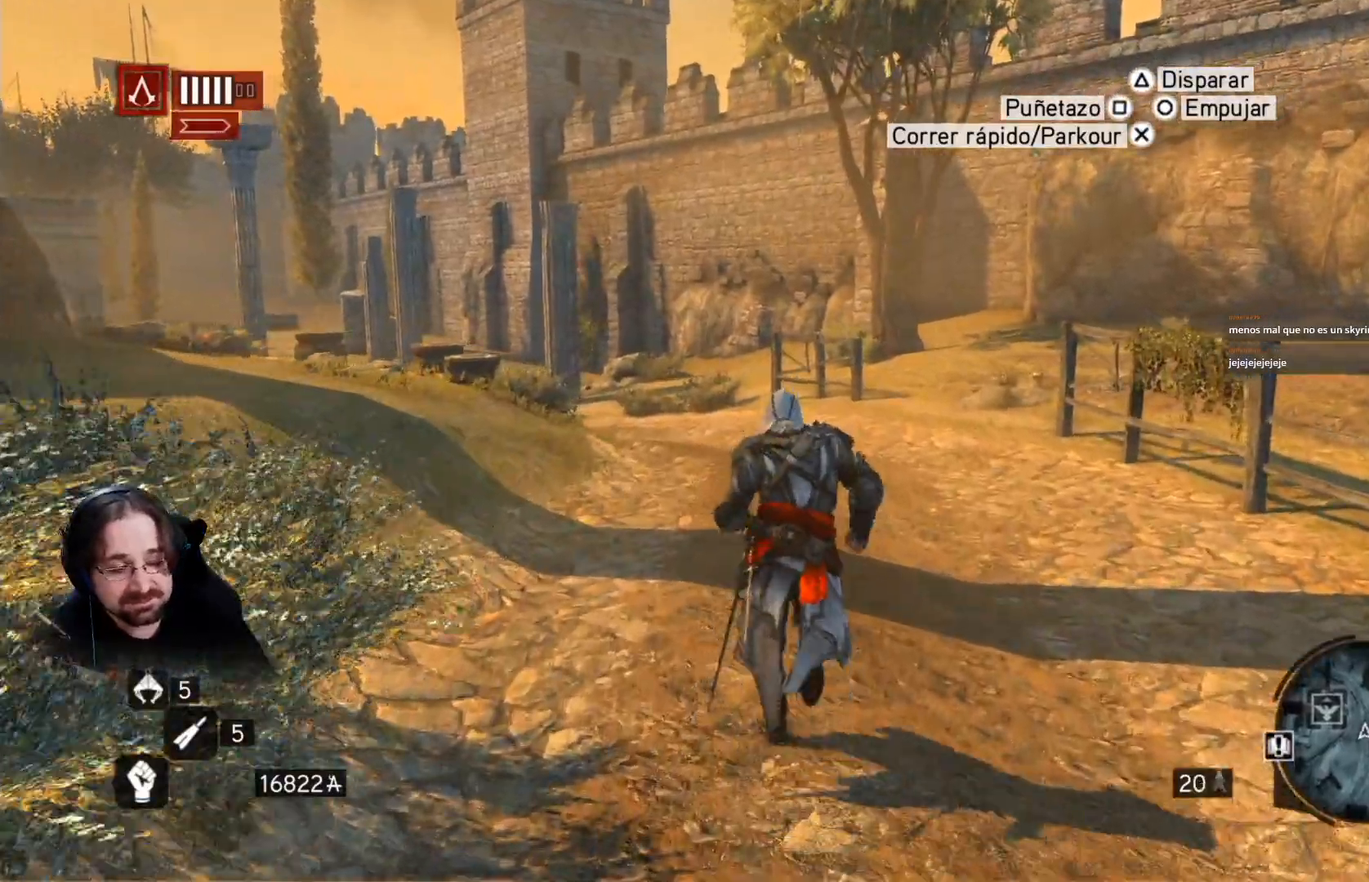
{"dt_ms": 500, "buttons": ["R2"], "left_stick": "up", "right_stick": "center", "events": []}
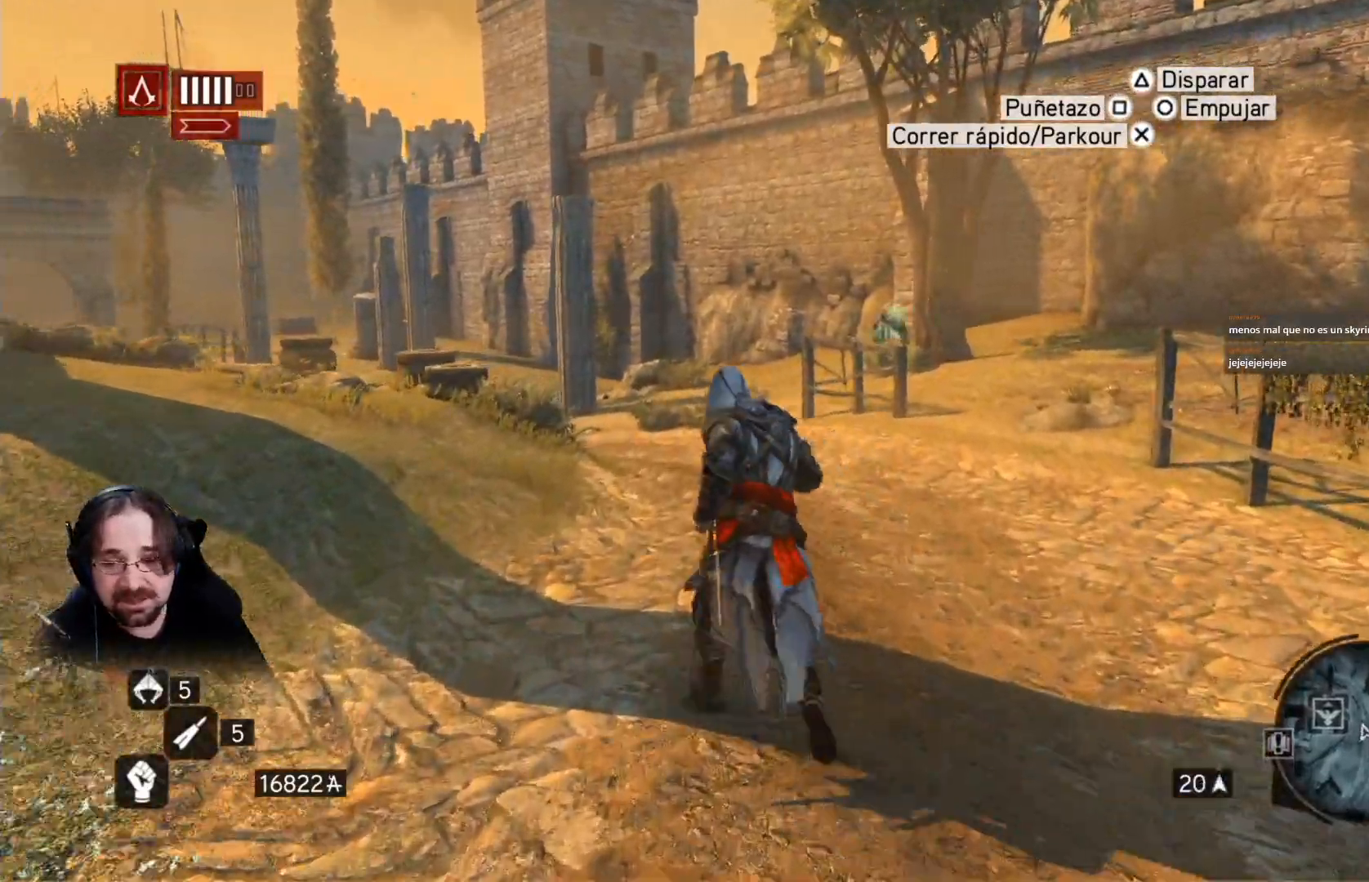
{"dt_ms": 500, "buttons": ["R2"], "left_stick": "up", "right_stick": "center", "events": [[67, "right_stick", "left"], [500, "right_stick", "center"]]}
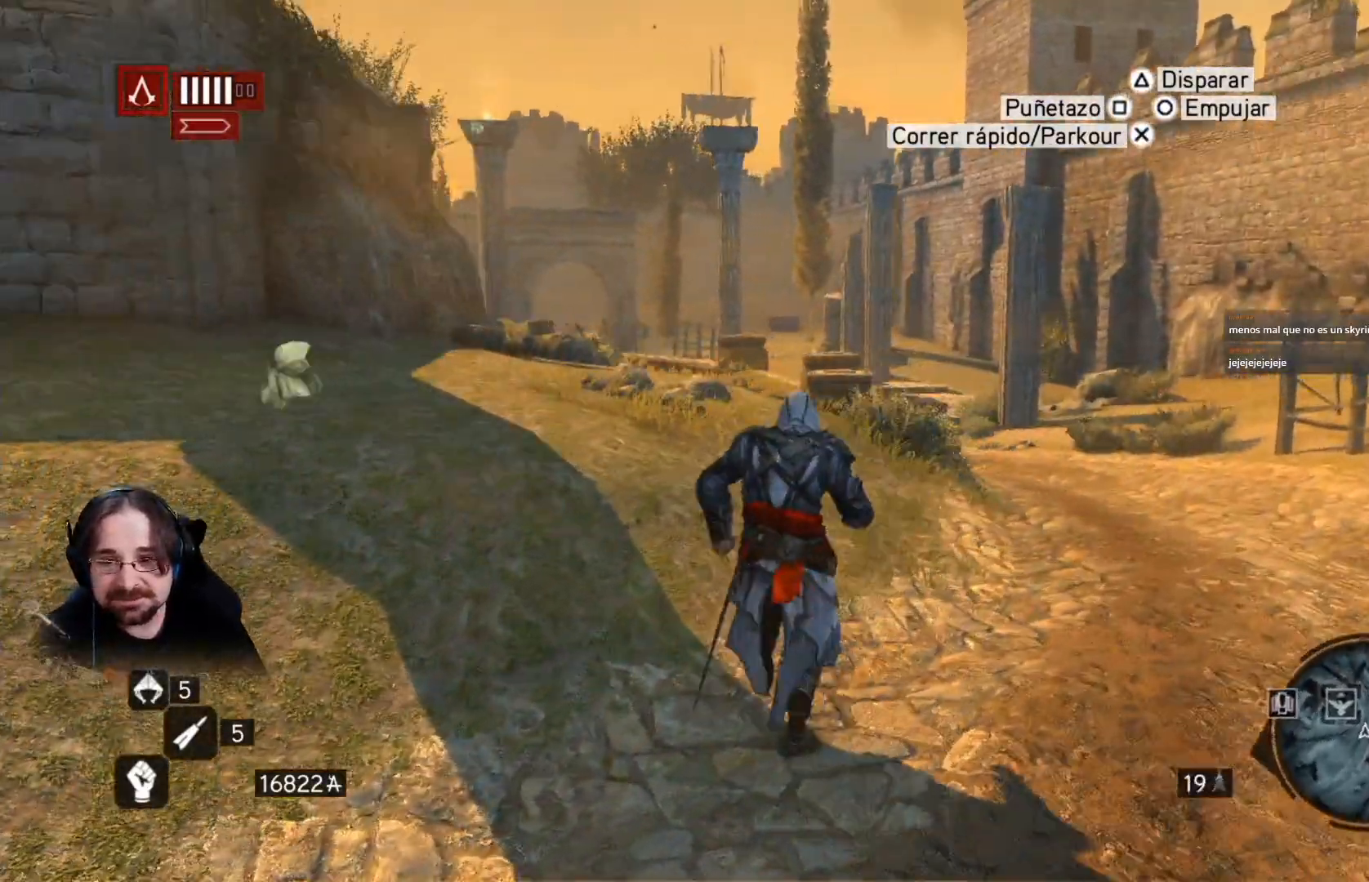
{"dt_ms": 1000, "buttons": ["R2"], "left_stick": "up", "right_stick": "down"}
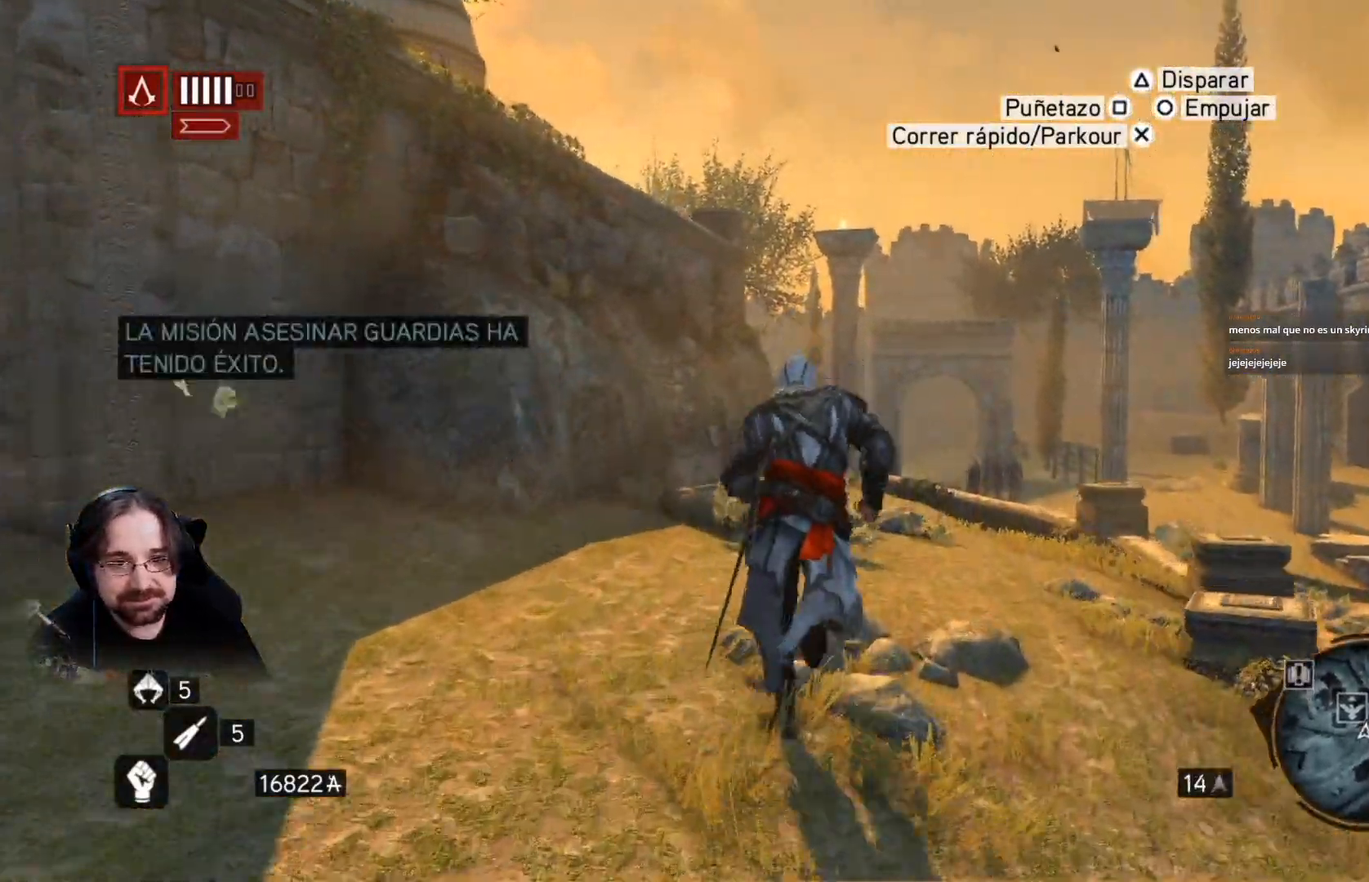
{"dt_ms": 500, "buttons": ["R2"], "left_stick": "up", "right_stick": "down"}
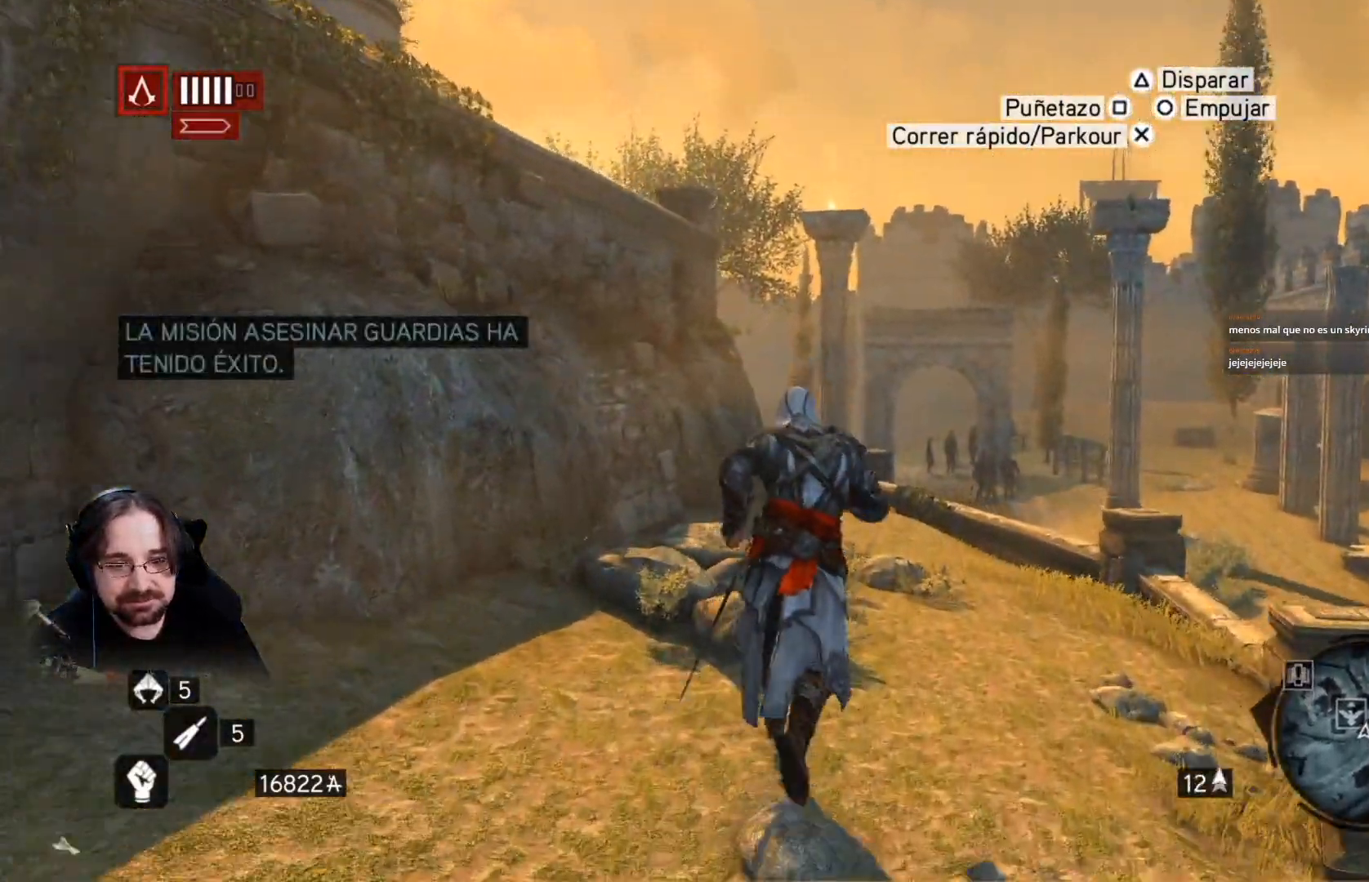
{"dt_ms": 500, "buttons": ["R2"], "left_stick": "up", "right_stick": "down", "events": []}
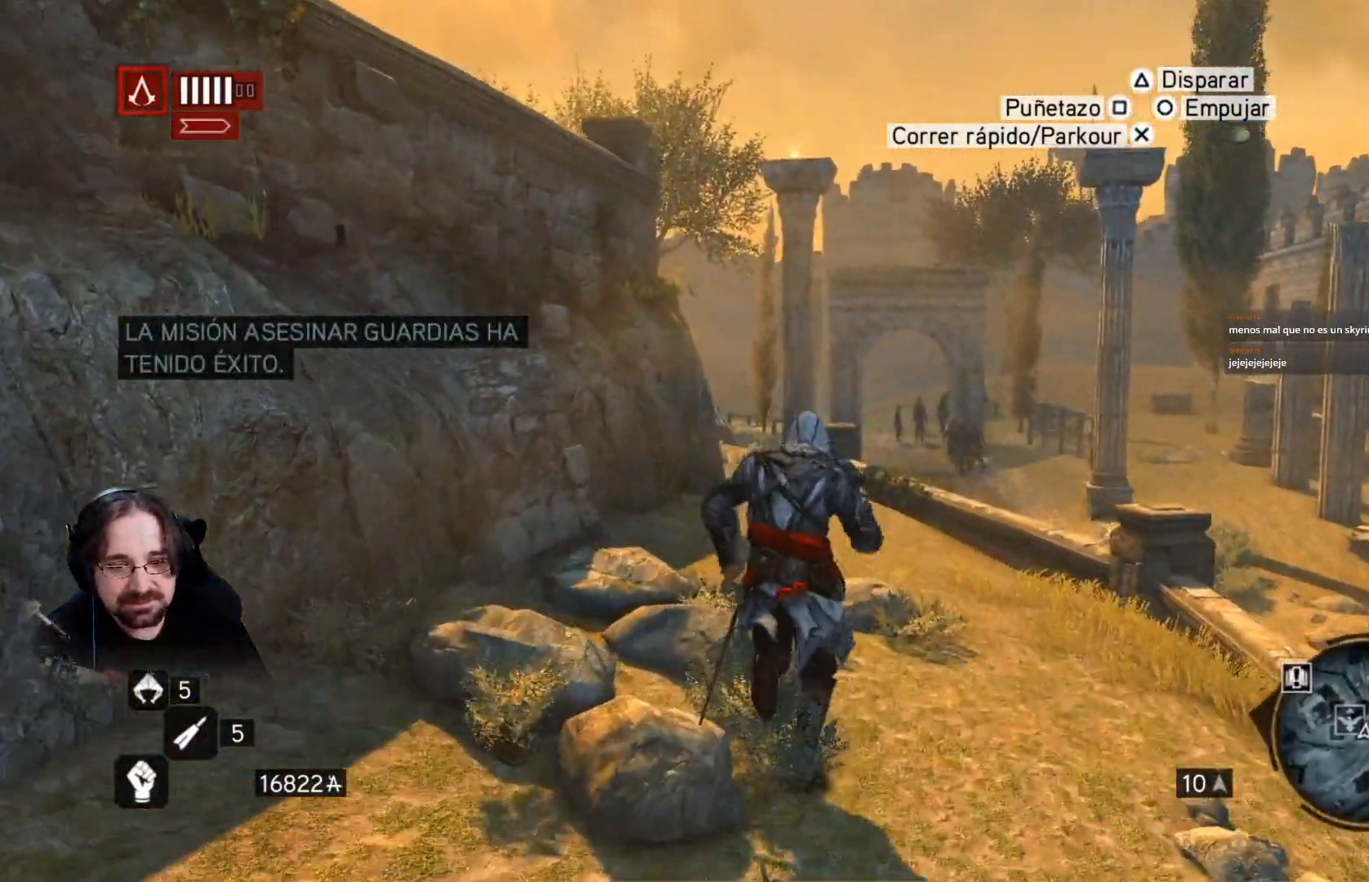
{"dt_ms": 1000, "buttons": ["R2"], "left_stick": "up", "right_stick": "center"}
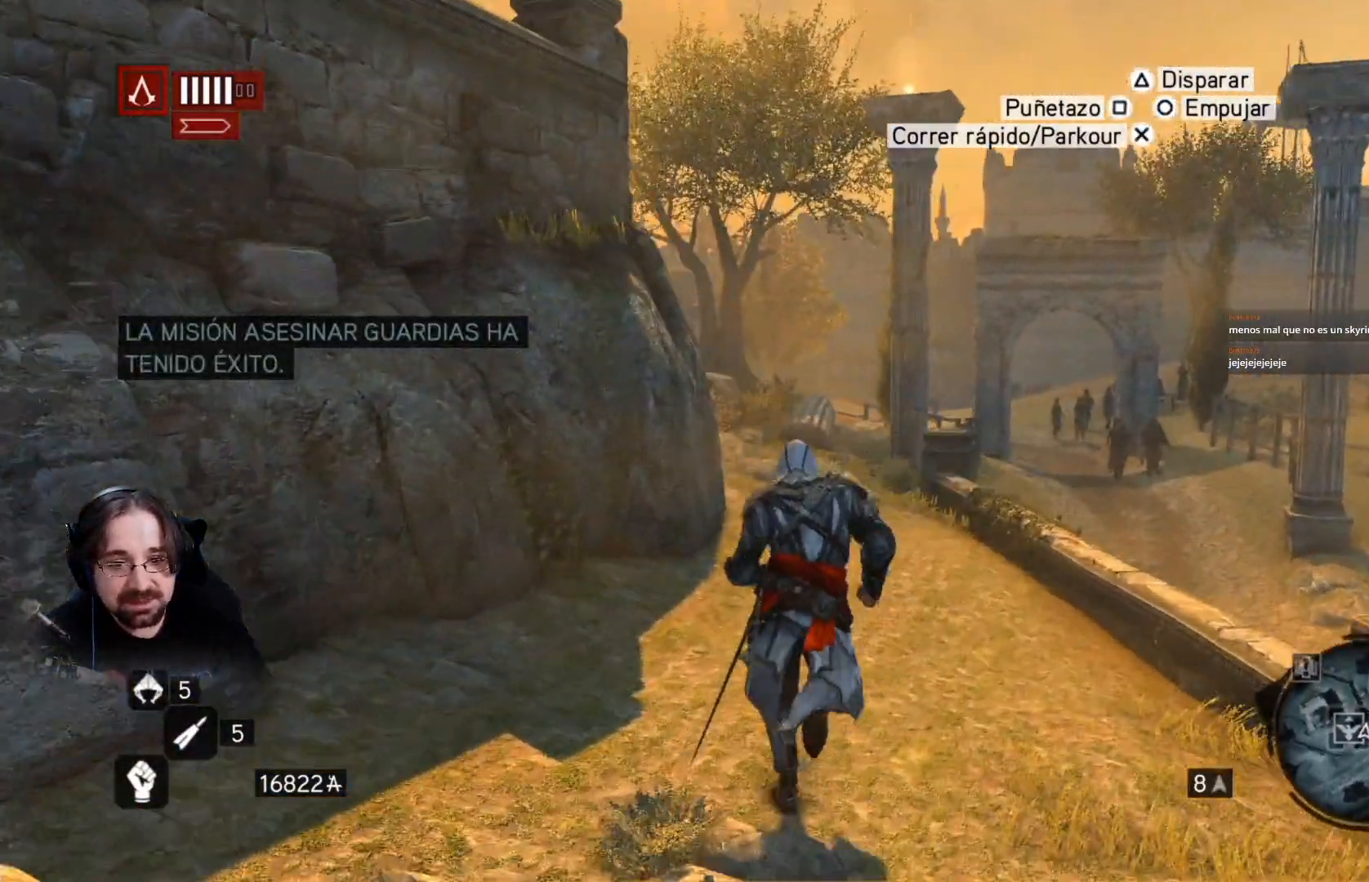
{"dt_ms": 500, "buttons": ["R2"], "left_stick": "up", "right_stick": "center", "events": []}
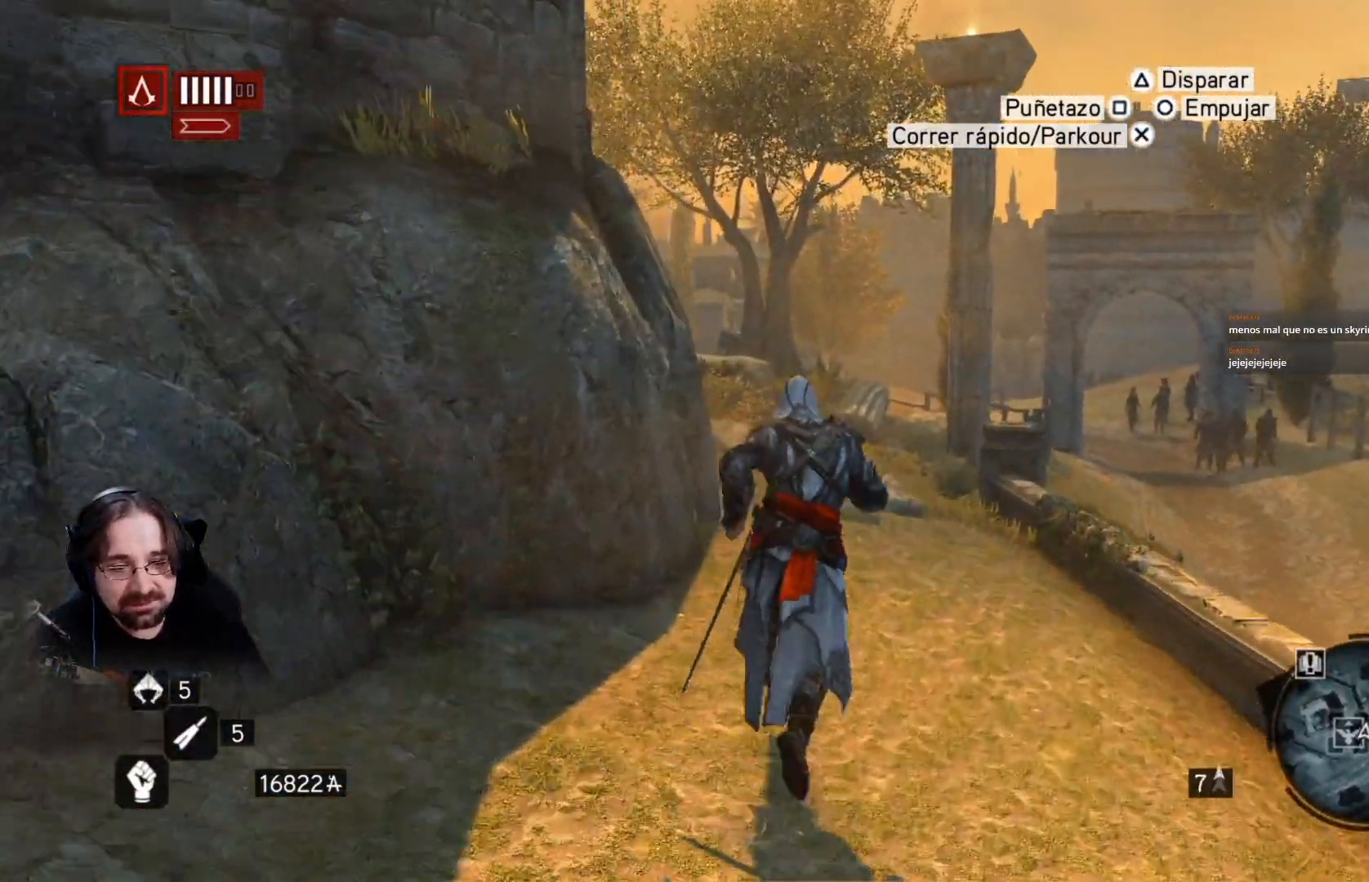
{"dt_ms": 500, "buttons": ["R2"], "left_stick": "up", "right_stick": "center", "events": []}
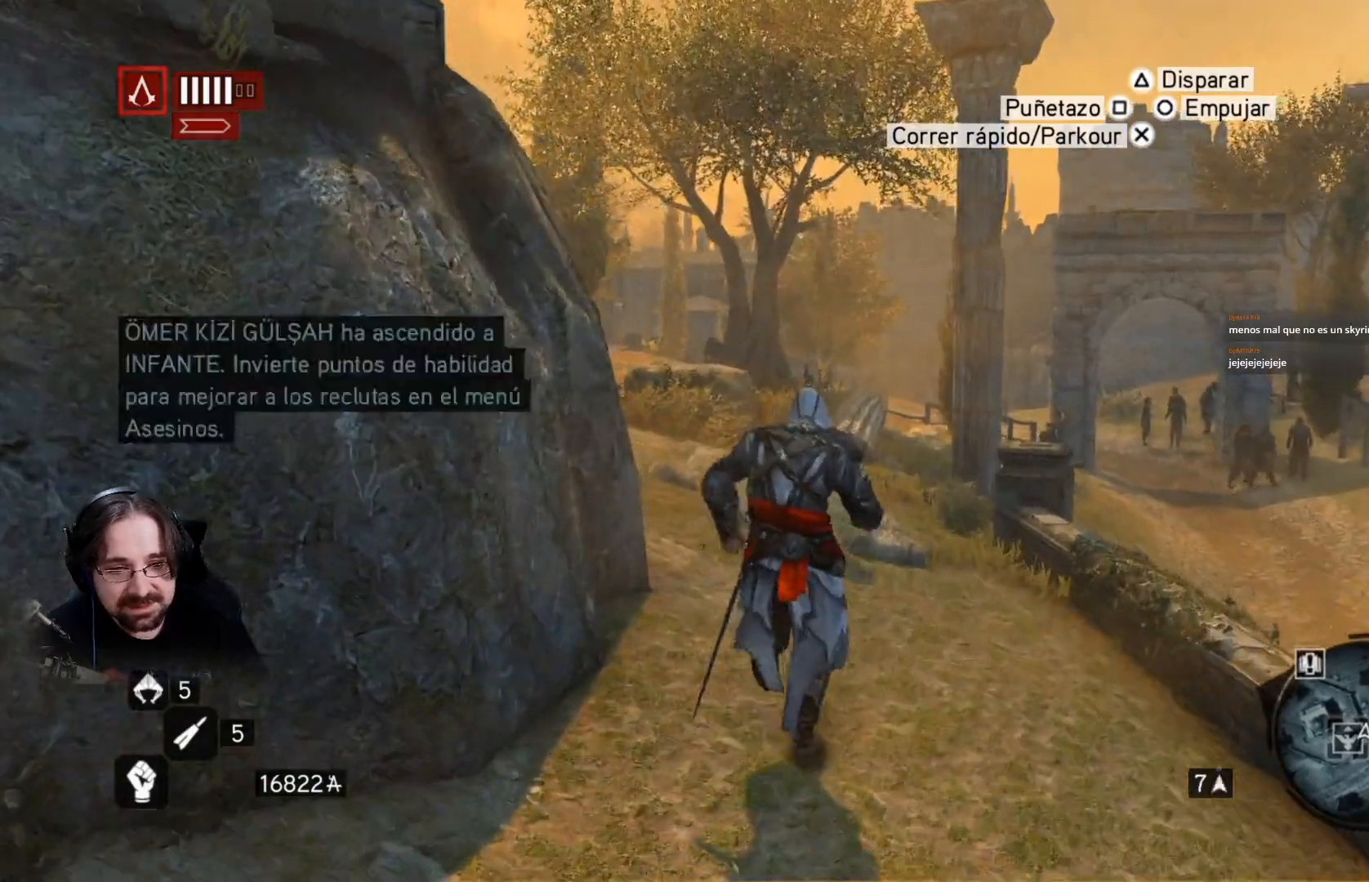
{"dt_ms": 500, "buttons": ["R2"], "left_stick": "up", "right_stick": "right", "events": [[300, "right_stick", "right"]]}
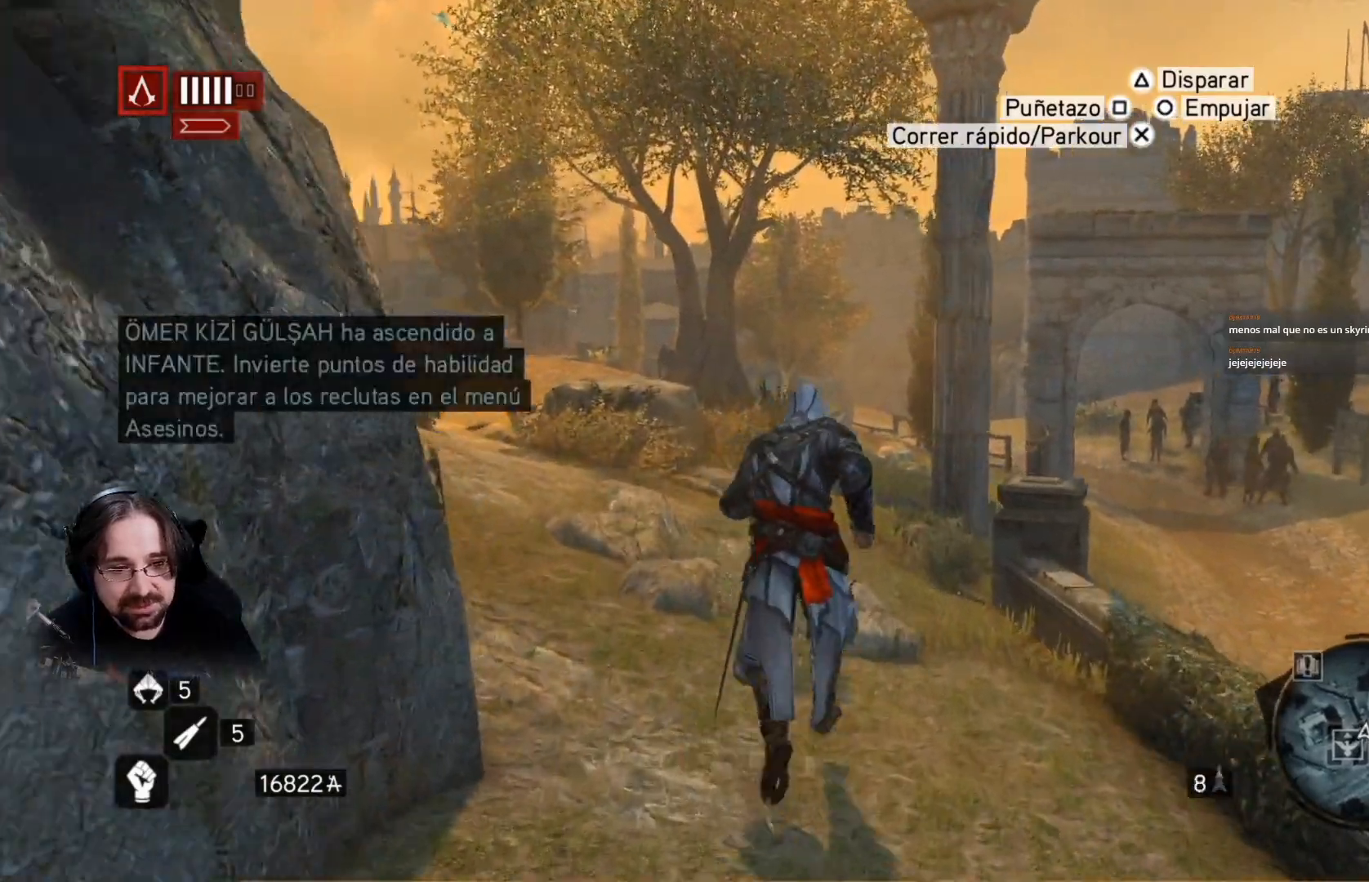
{"dt_ms": 500, "buttons": ["R2"], "left_stick": "up", "right_stick": "center", "events": [[33, "right_stick", "center"]]}
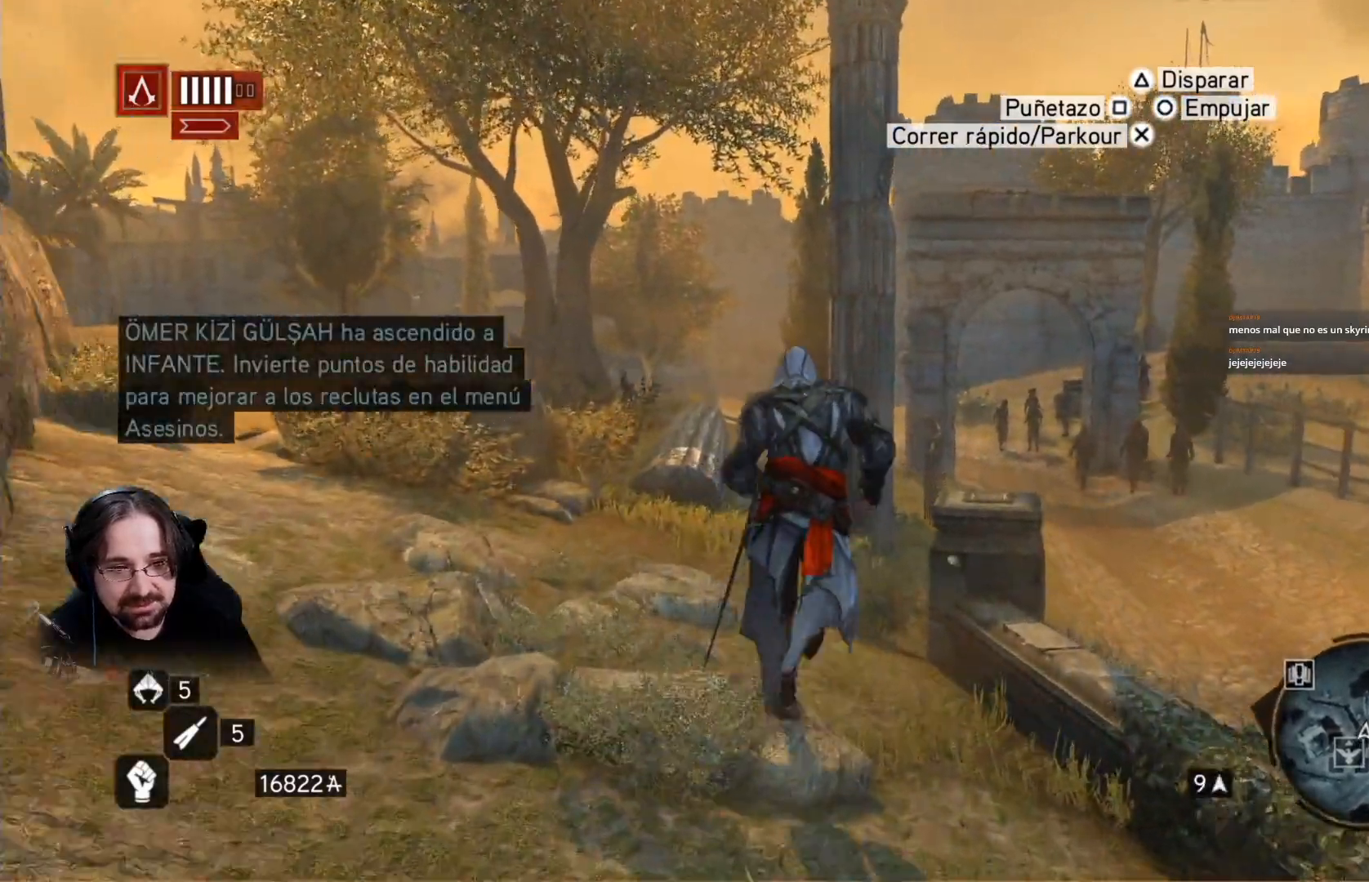
{"dt_ms": 500, "buttons": ["R2"], "left_stick": "up", "right_stick": "center", "events": []}
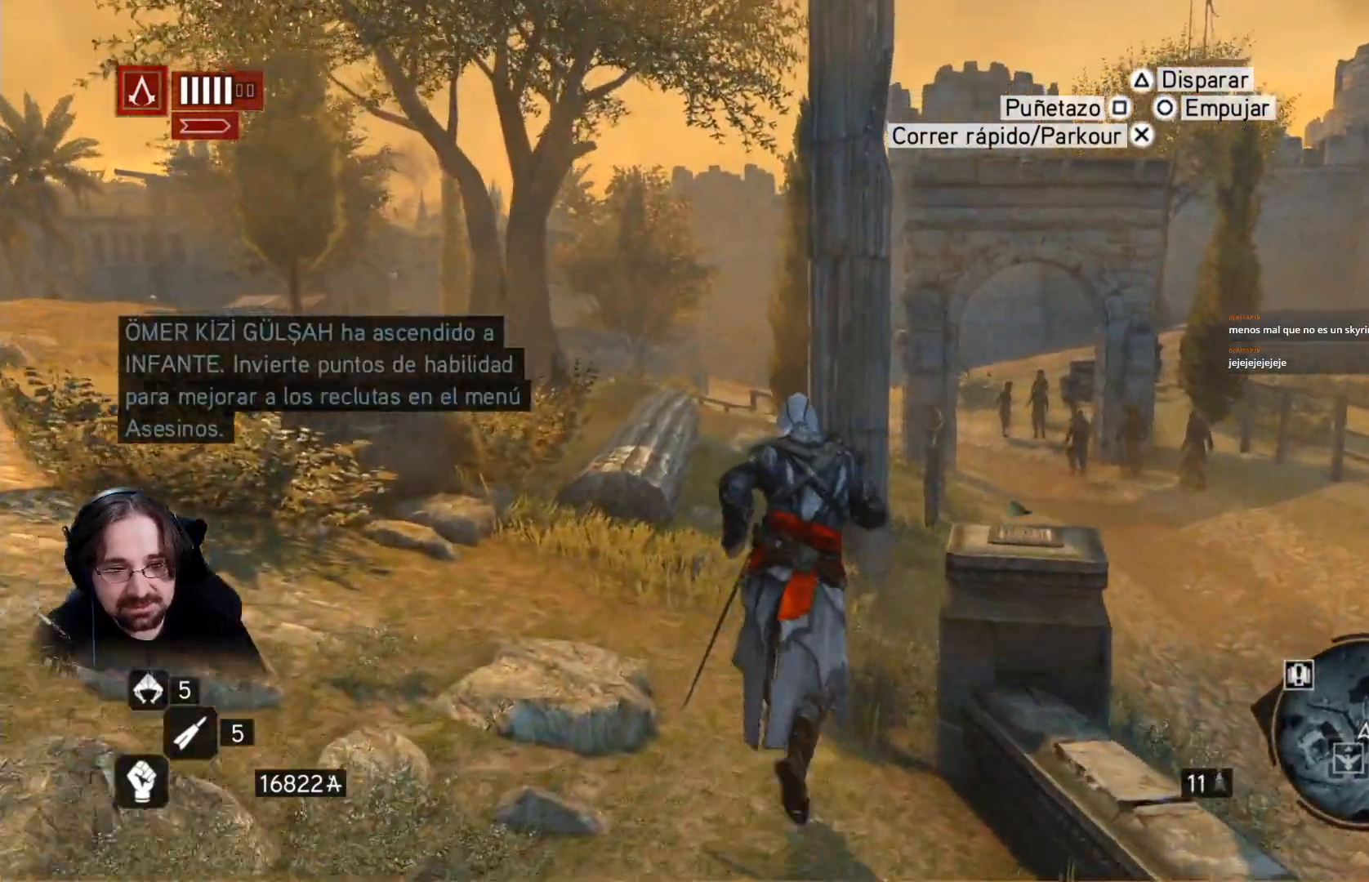
{"dt_ms": 500, "buttons": ["R2"], "left_stick": "up", "right_stick": "center", "events": []}
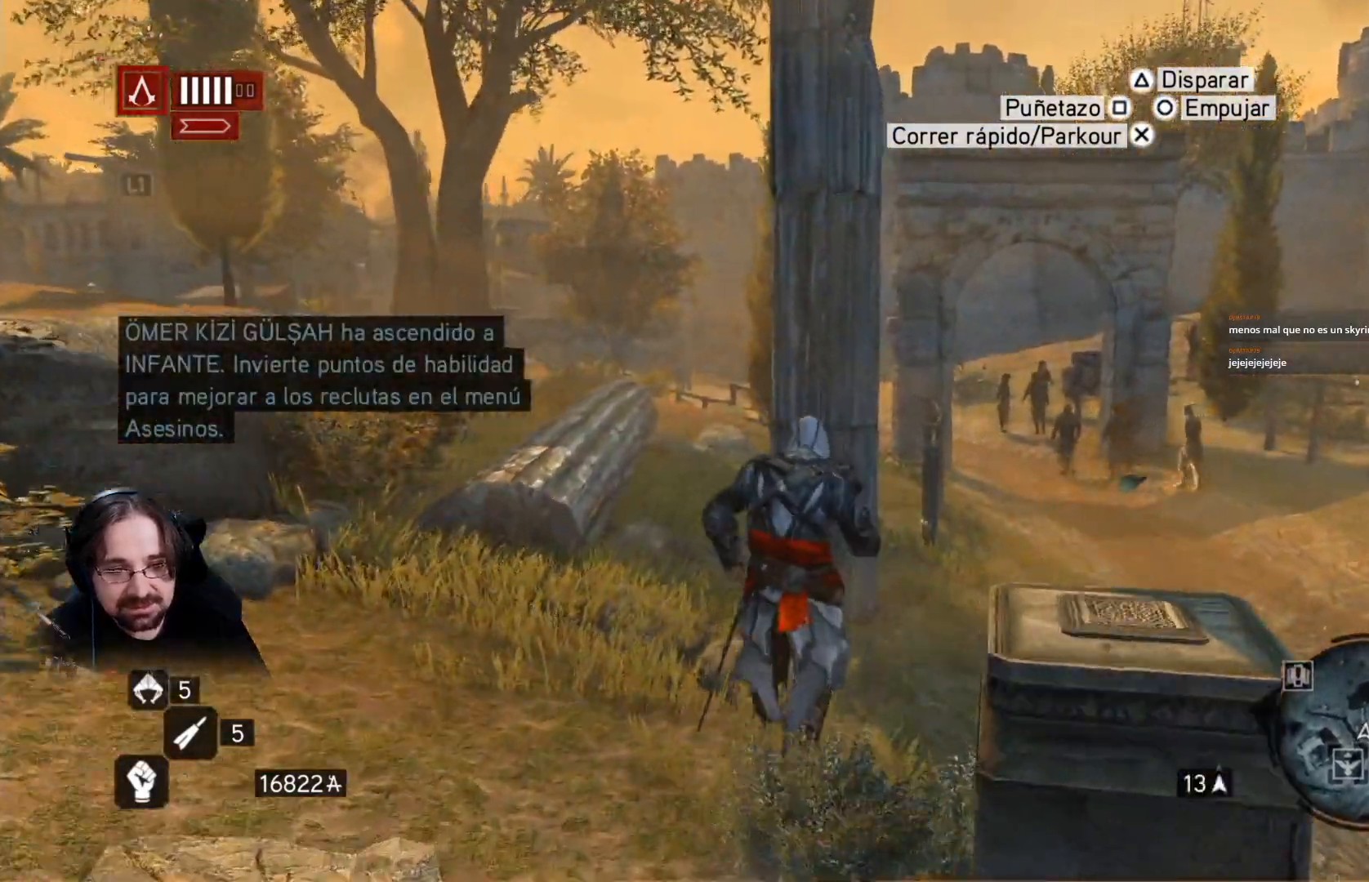
{"dt_ms": 500, "buttons": ["CROSS", "R2"], "left_stick": "up", "right_stick": "center", "events": [[200, "CROSS", "down"]]}
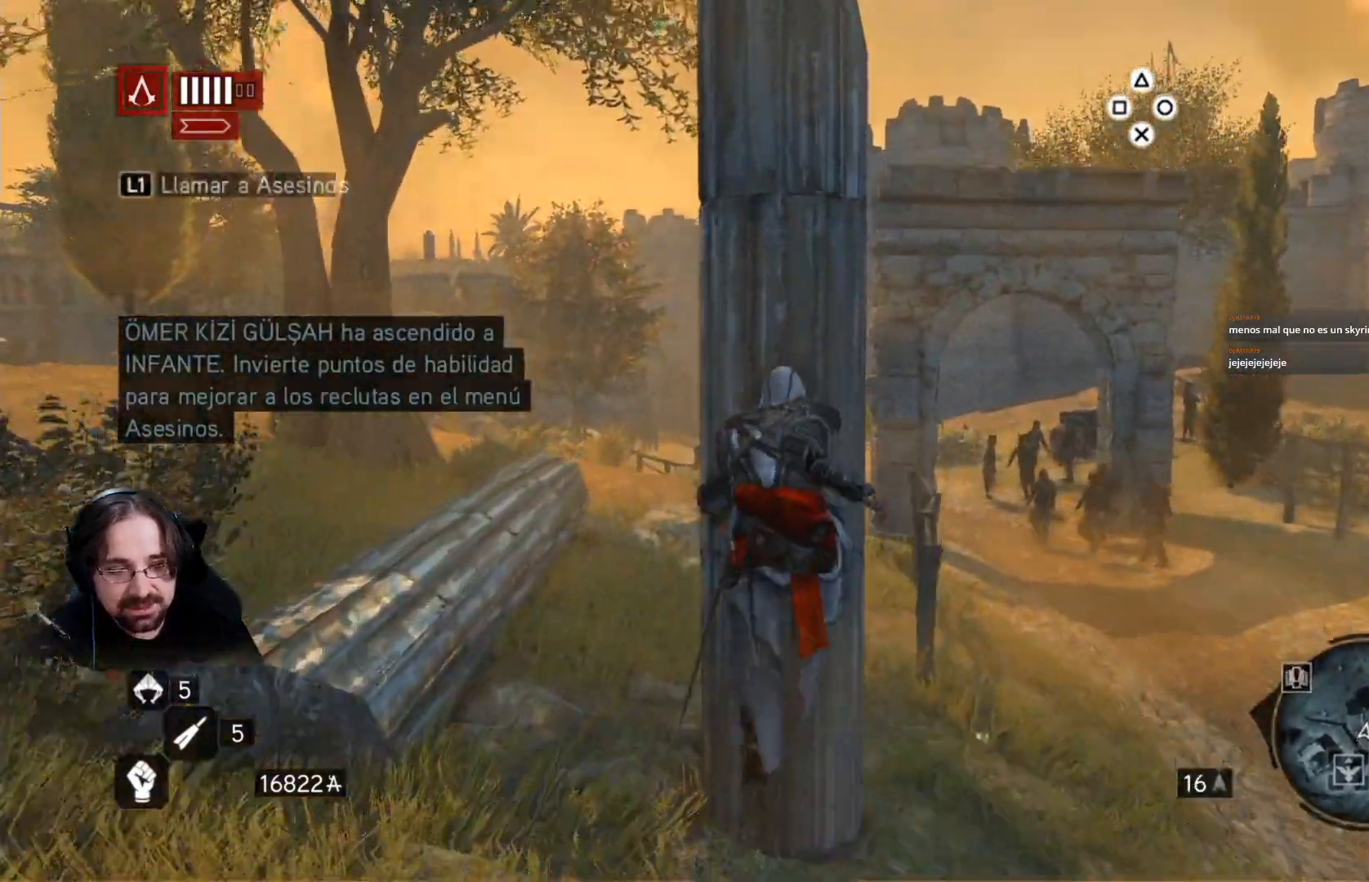
{"dt_ms": 500, "buttons": ["CROSS", "R2"], "left_stick": "up", "right_stick": "center", "events": []}
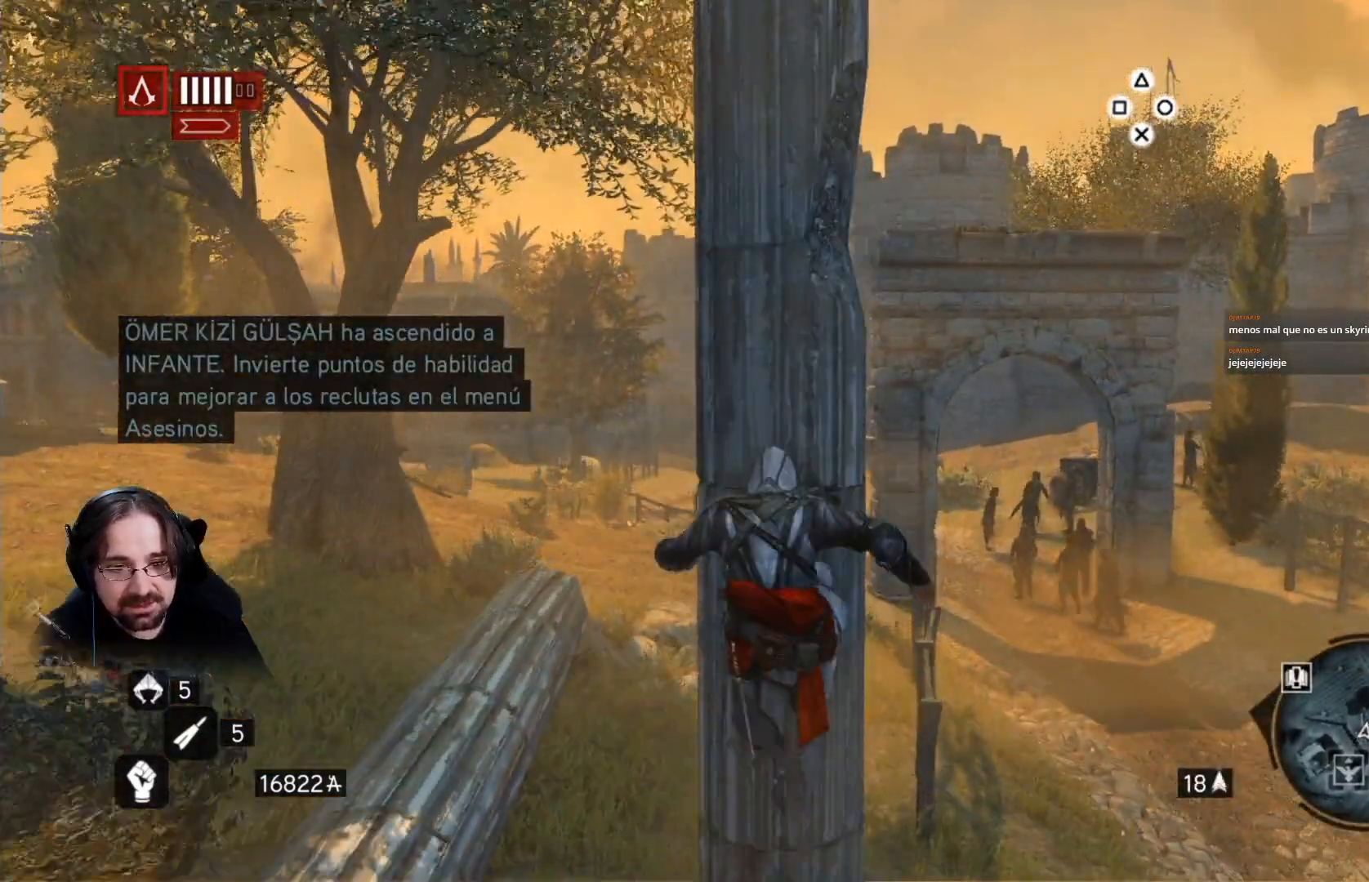
{"dt_ms": 500, "buttons": [], "left_stick": "up", "right_stick": "center", "events": [[433, "CROSS", "up"], [433, "R2", "up"]]}